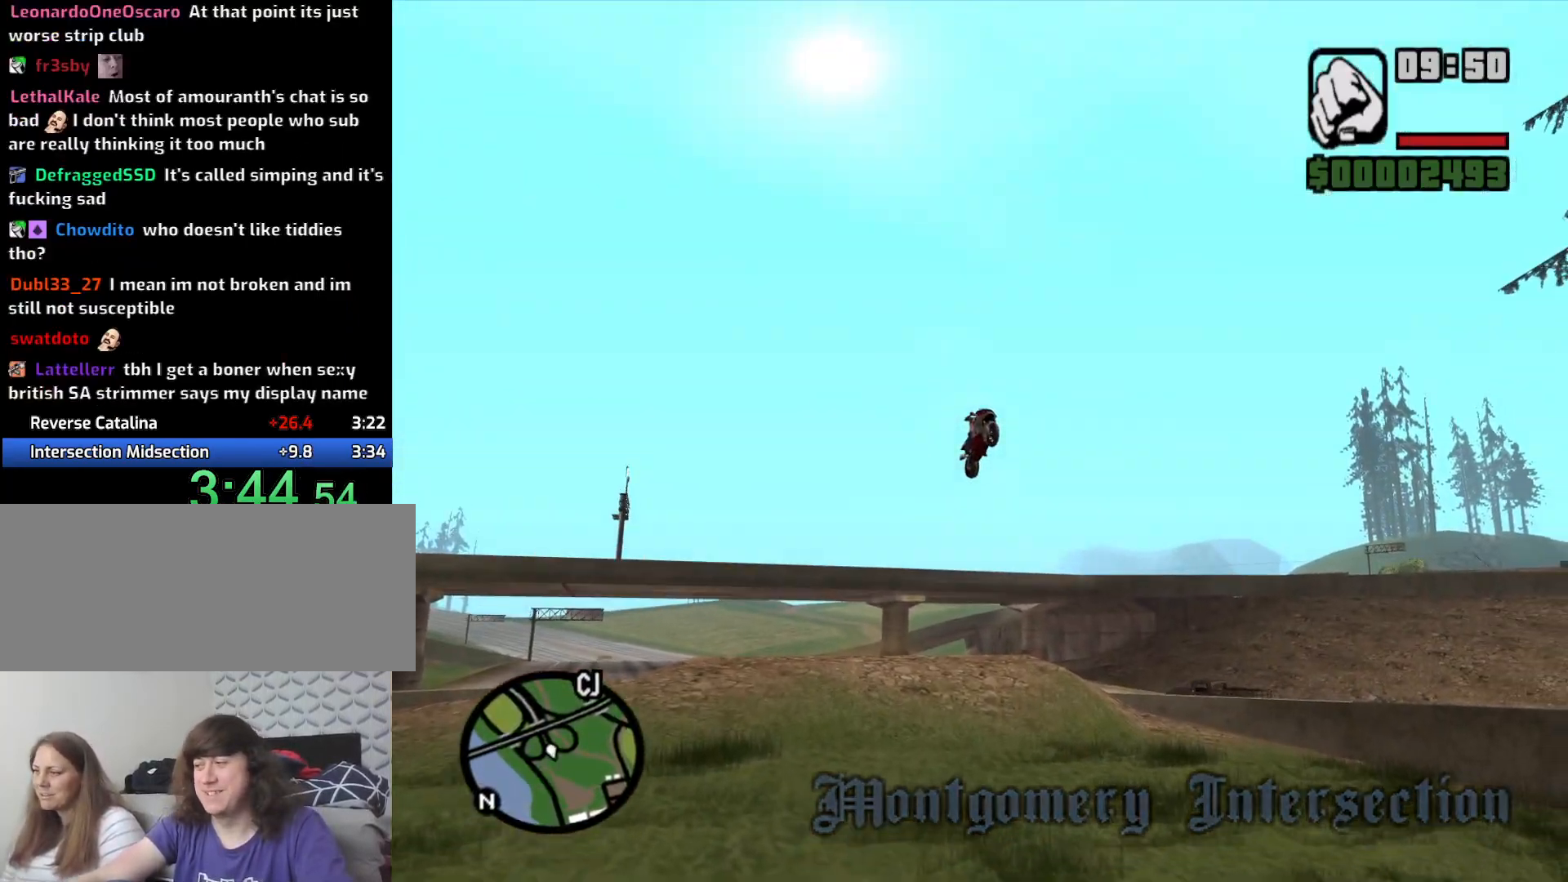
Gameplay with keyboard and mouse; each line is a JSON object with the keys and mouse buttons held at the frame after it. "events" lists presses ("down") and releases ("up") of "1", "2", "3", "4", "5", "6", "a", "alt", "c", "ctrl", "d", "down", "e", "escape", "f", "f1", "f2", "f3", "g", "h", "left", "num2", "q", "r", "right", "s", "shift", "space", "t", "tab", "up", "v", "w", "x", "z", "mouse_left", "mouse_middle", "mouse_right", "mouse_wheel_up" and "mouse_wheel_down" between this image and that frame as [ms after this image, input, new state], when the widget could be followed in between. "mouse_left", "mouse_middle", "mouse_right", "mouse_wheel_up", "mouse_wheel_down" = the "left", "middle", "right", "wheel_up", "wheel_down" buttons of the "mouse" list. No other keys are recorded. Mouse movement is not recorded.
{"keys": [], "mouse": [], "events": [[83, "5", "down"], [116, "5", "up"]]}
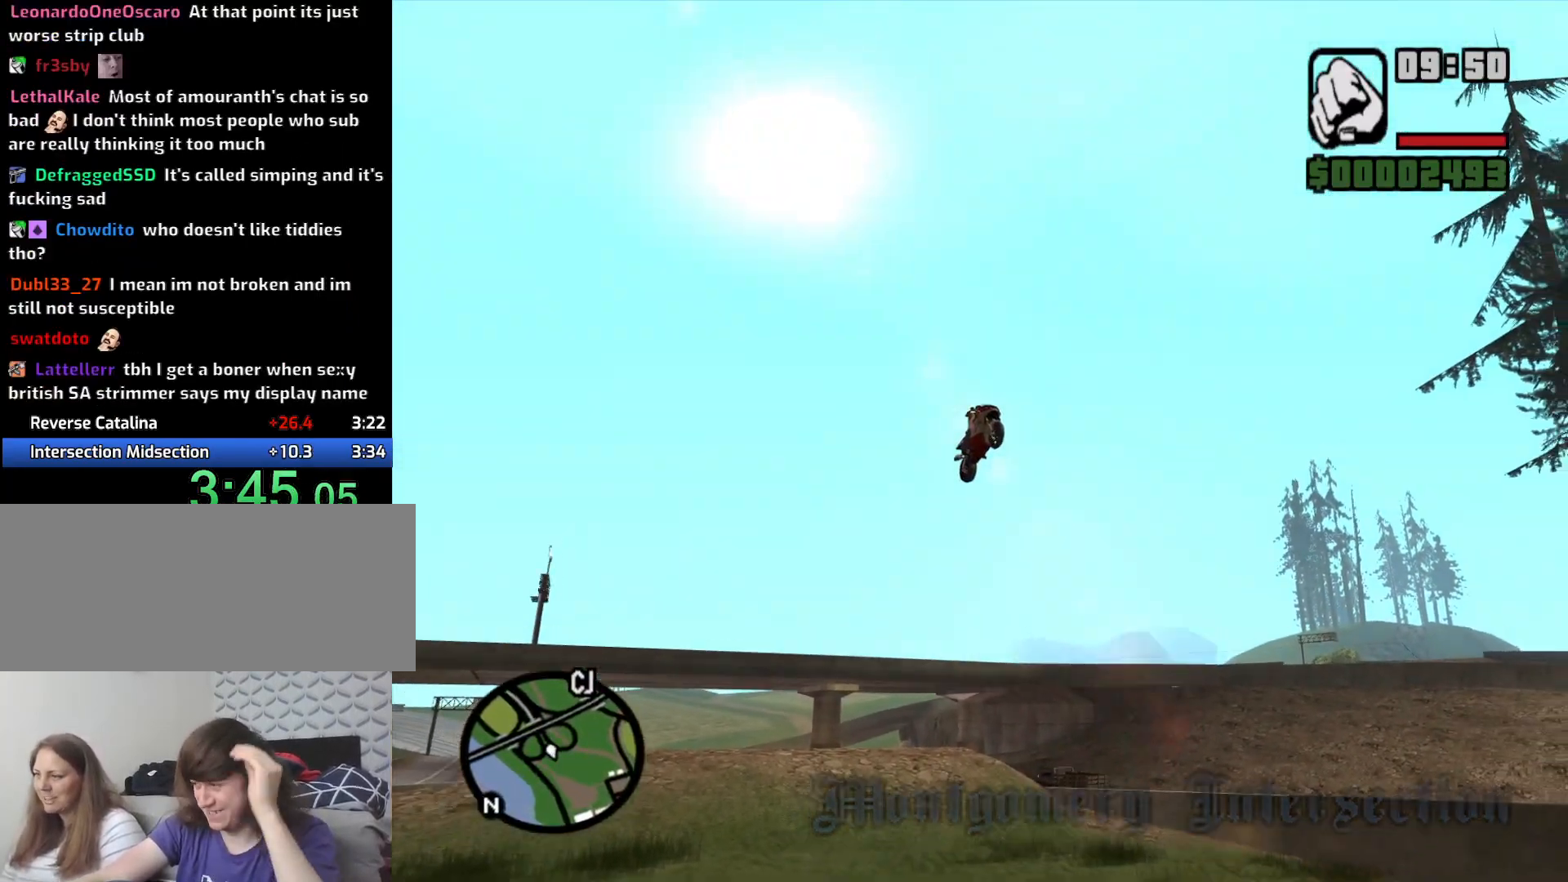
{"keys": [], "mouse": [], "events": []}
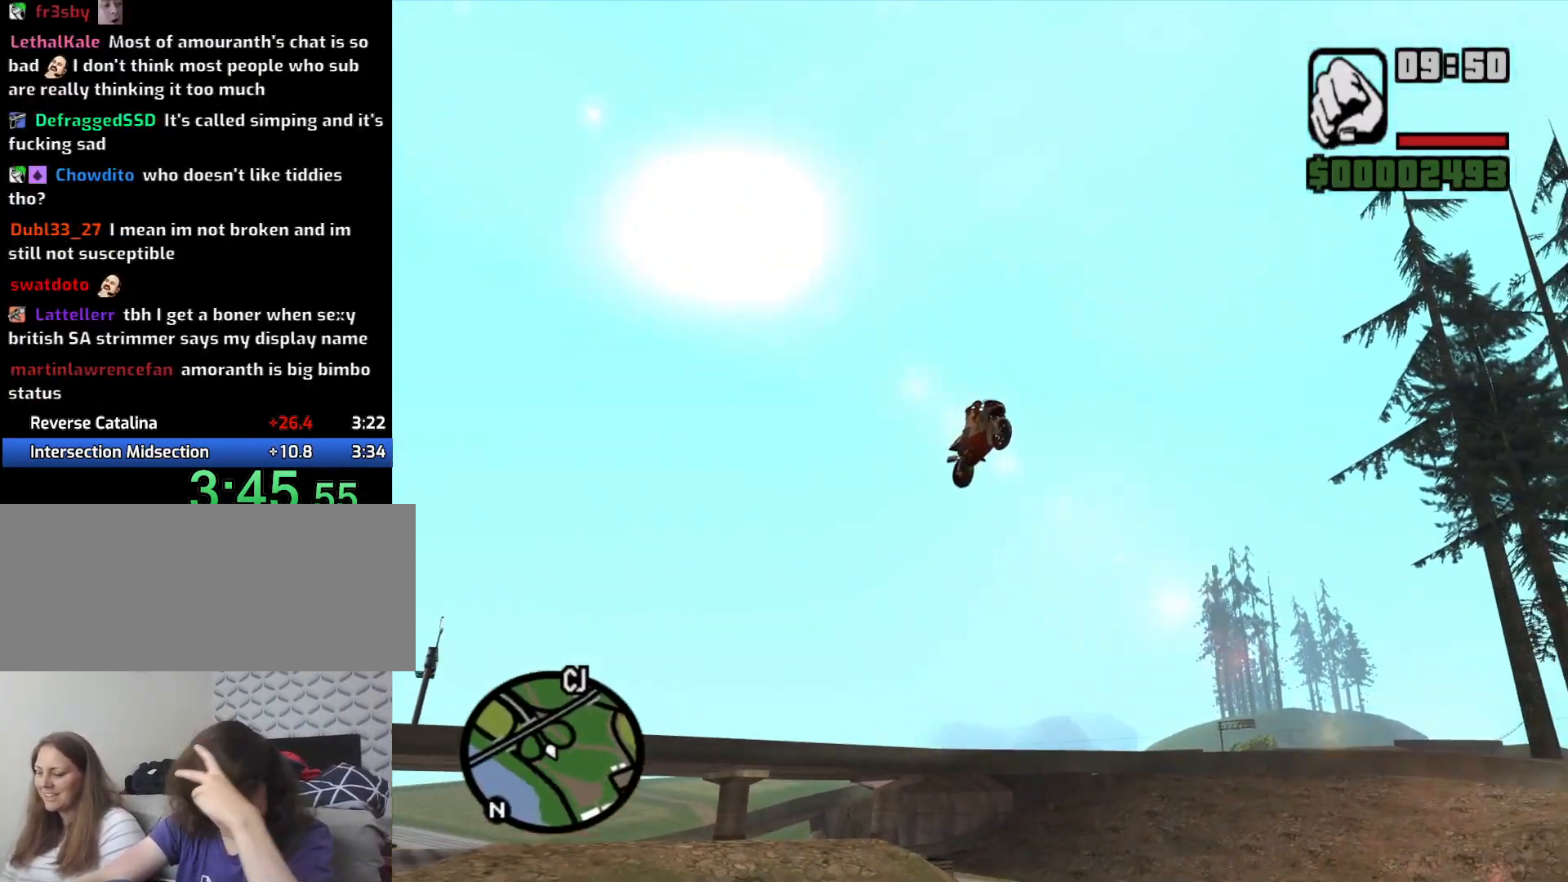
{"keys": [], "mouse": [], "events": []}
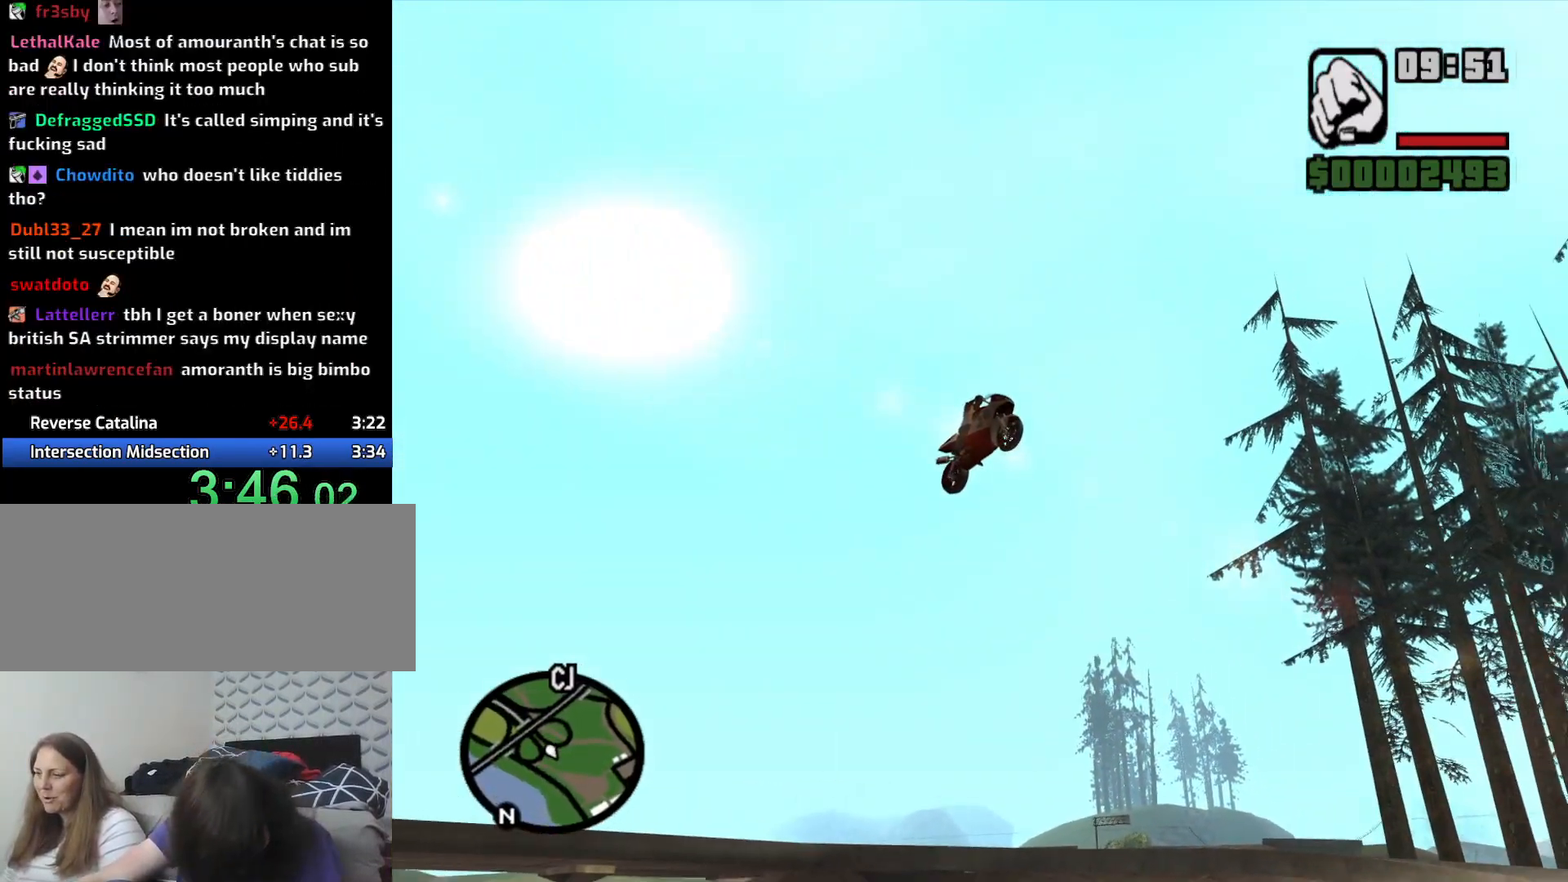
{"keys": [], "mouse": [], "events": []}
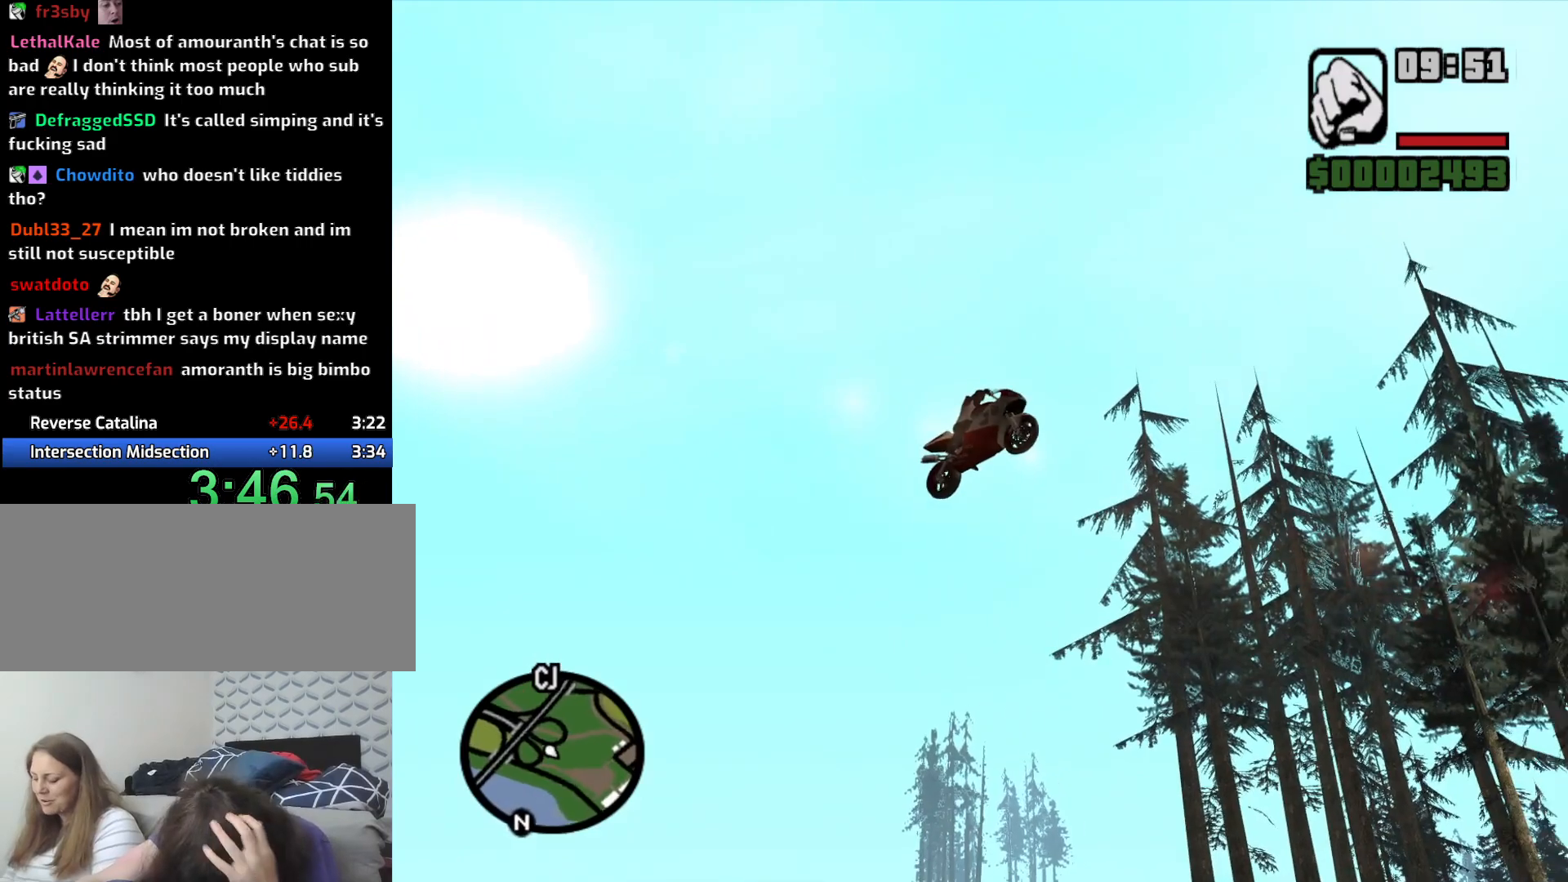
{"keys": [], "mouse": [], "events": []}
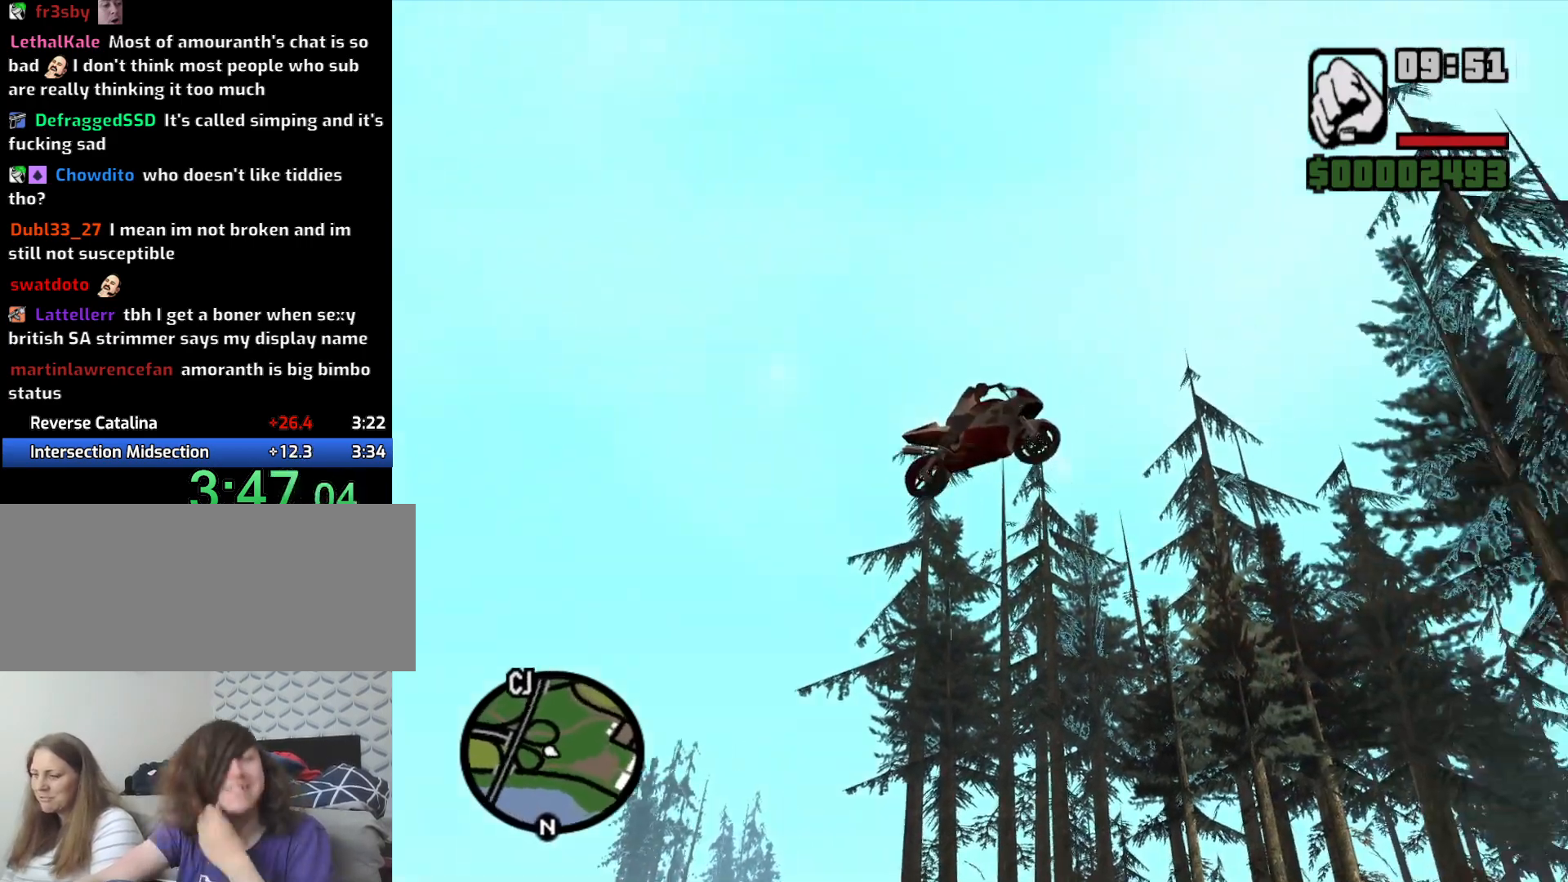
{"keys": [], "mouse": [], "events": []}
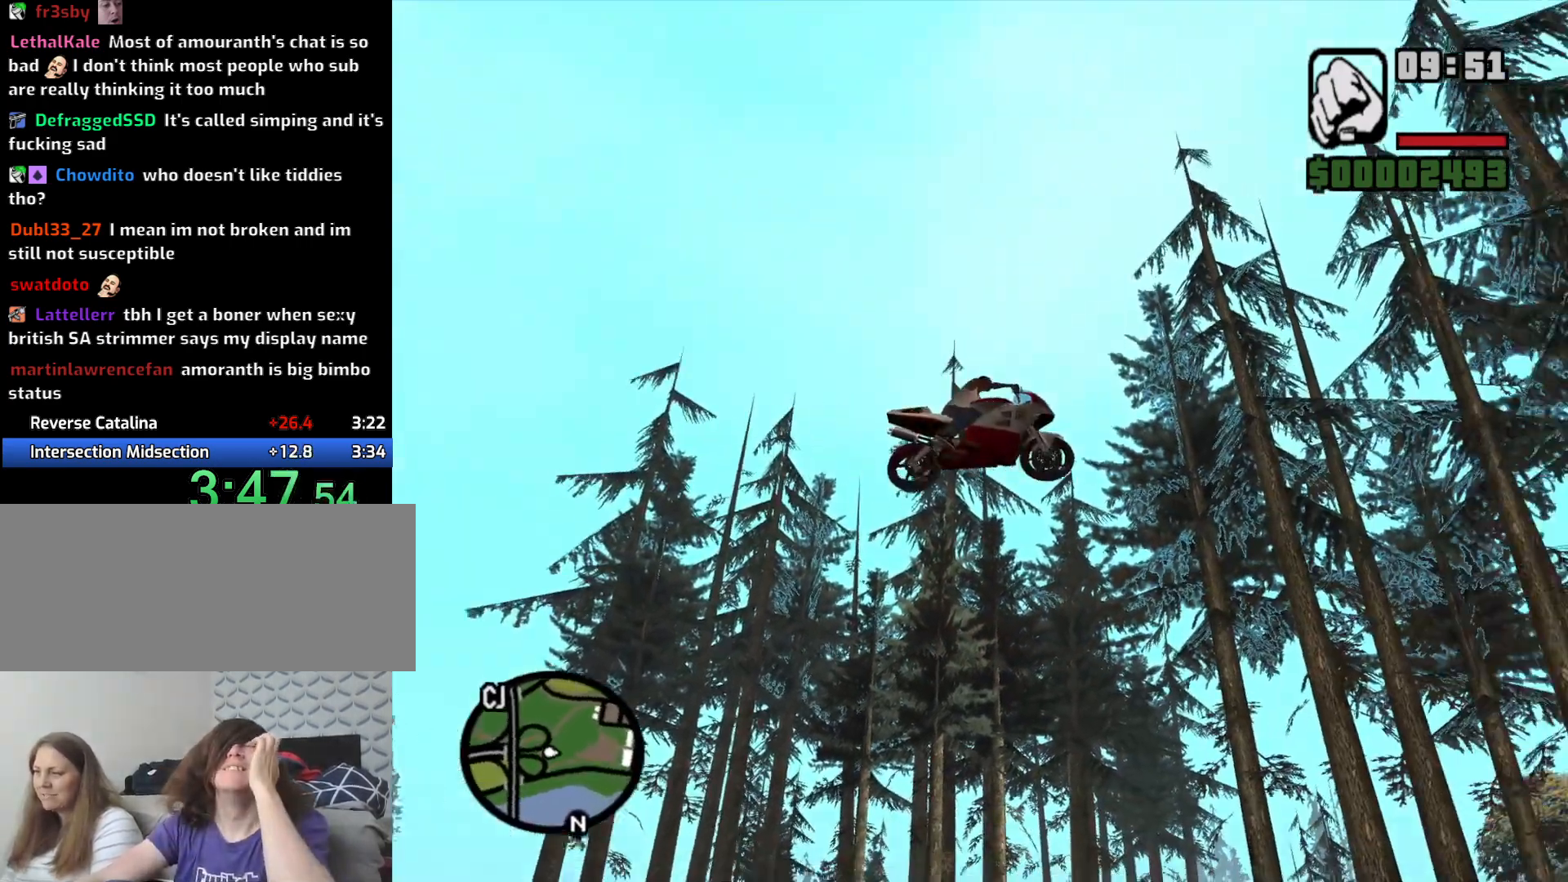
{"keys": [], "mouse": [], "events": []}
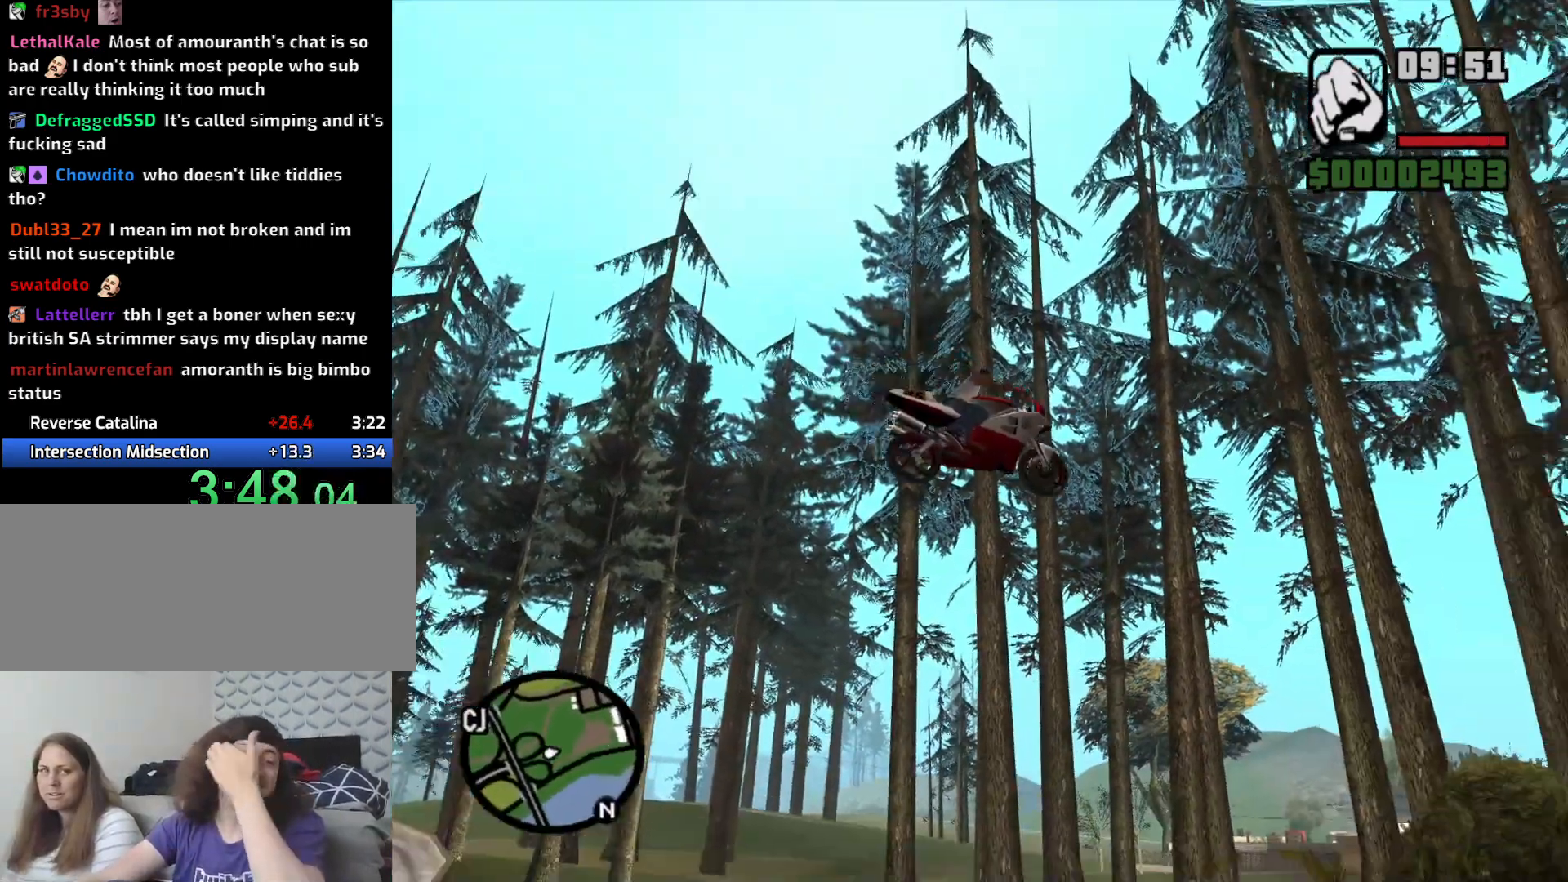
{"keys": [], "mouse": [], "events": []}
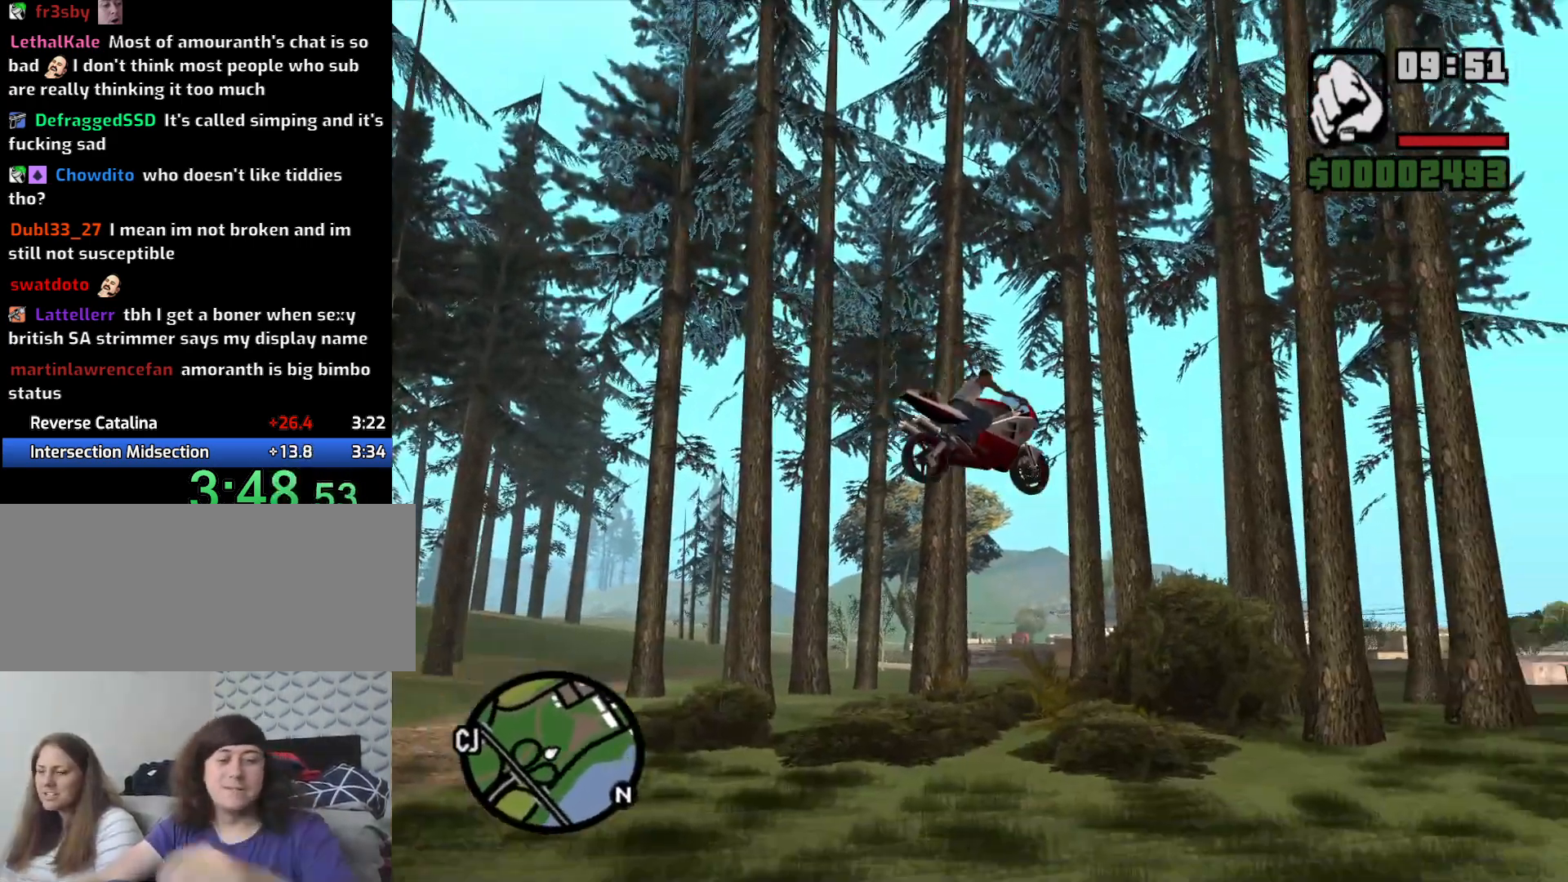
{"keys": ["w"], "mouse": [], "events": [[450, "w", "down"]]}
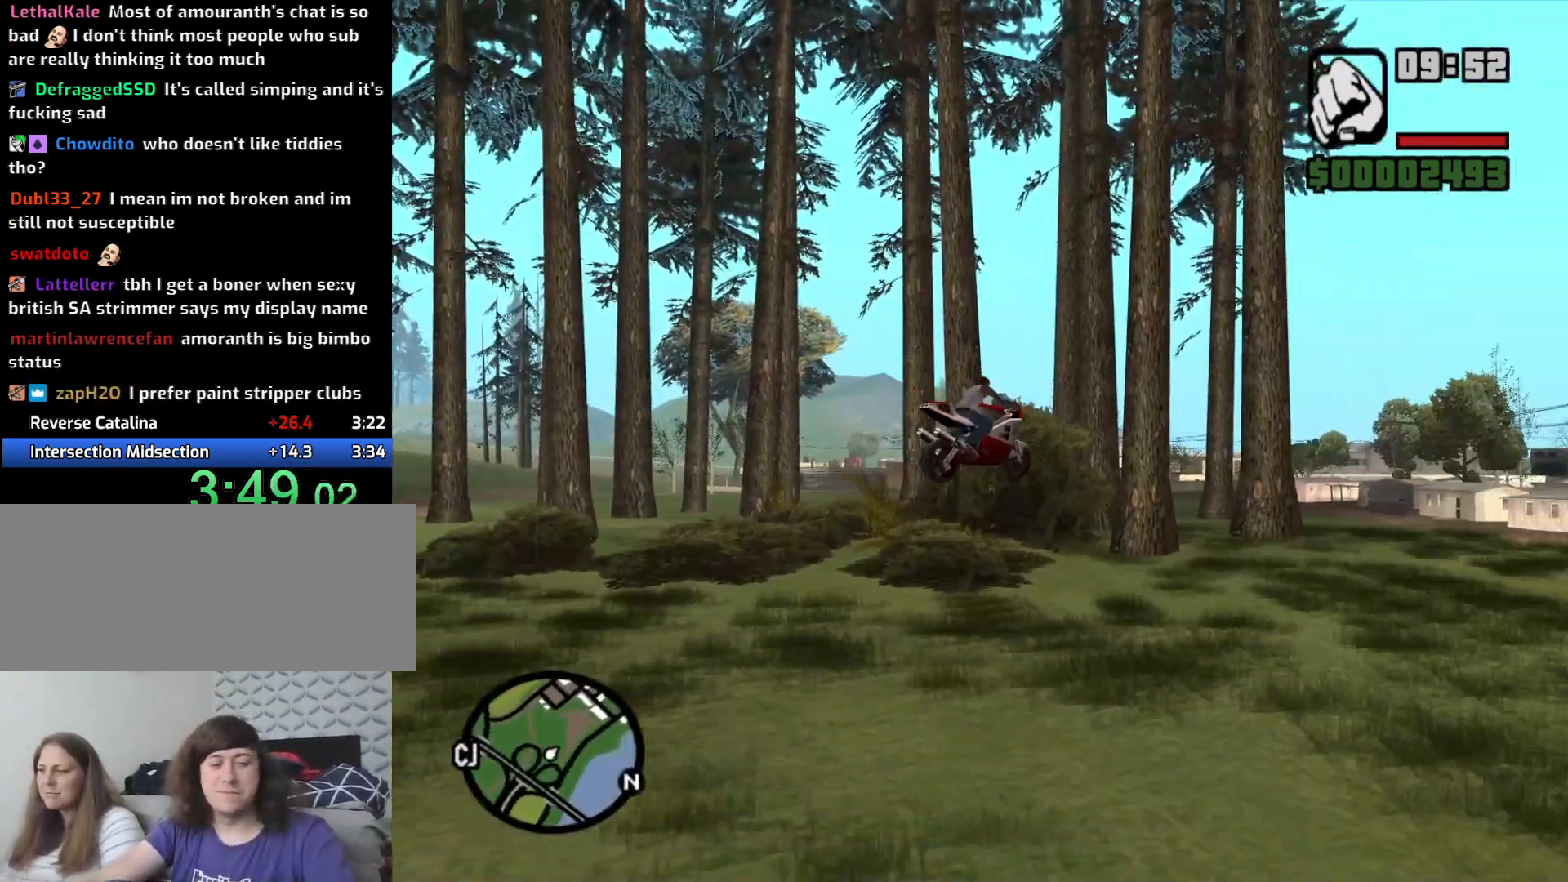
{"keys": ["2", "w"], "mouse": [], "events": [[216, "2", "down"], [316, "2", "up"], [450, "2", "down"]]}
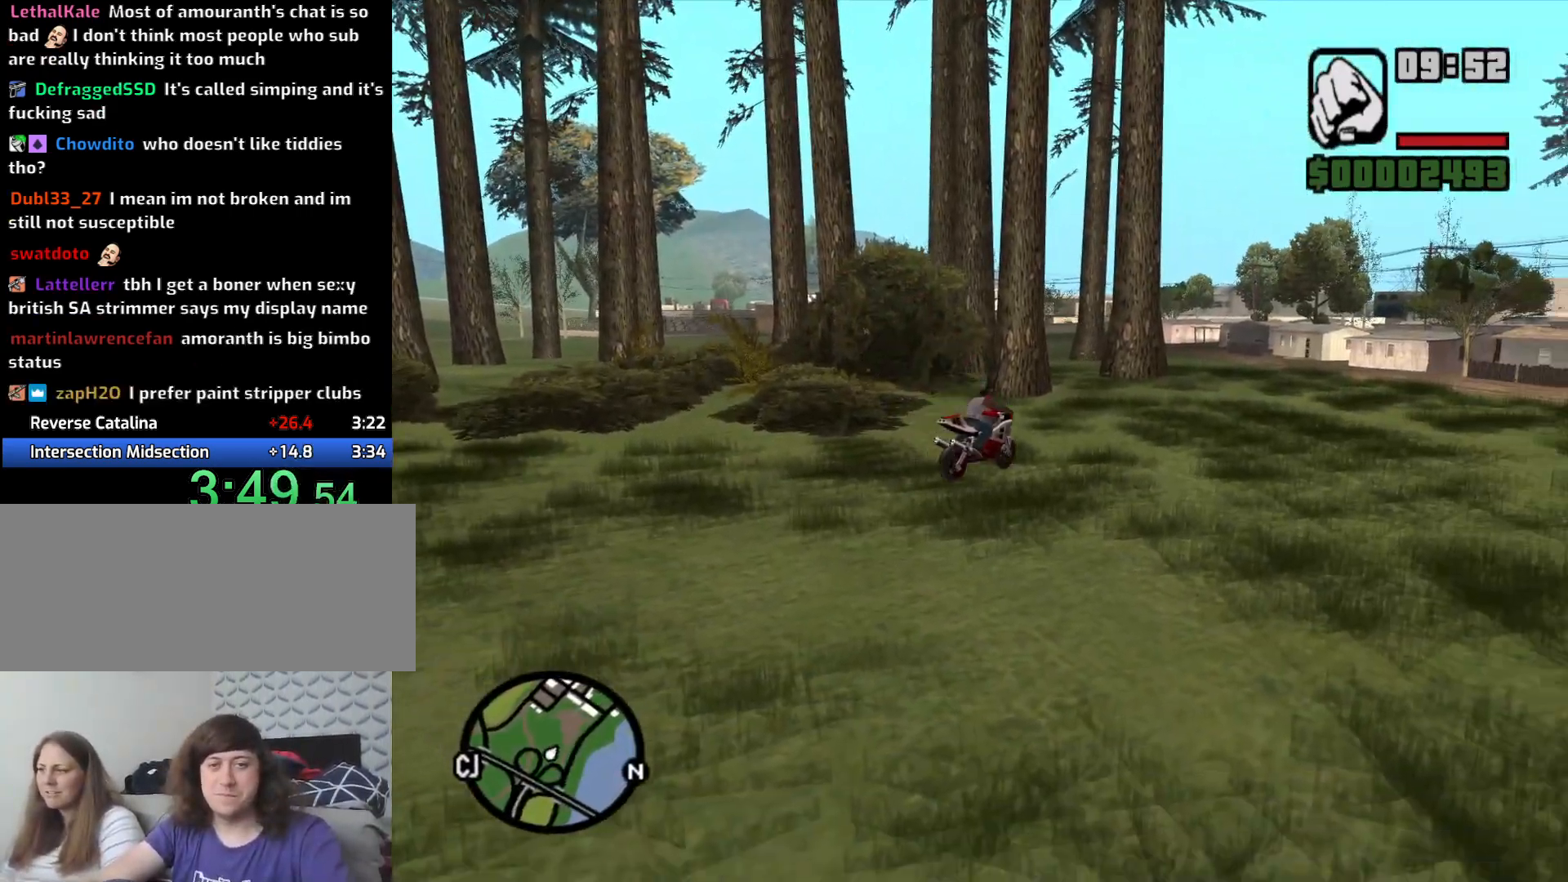
{"keys": ["w"], "mouse": [], "events": [[50, "2", "up"], [150, "2", "down"], [250, "2", "up"], [333, "2", "down"], [416, "2", "up"]]}
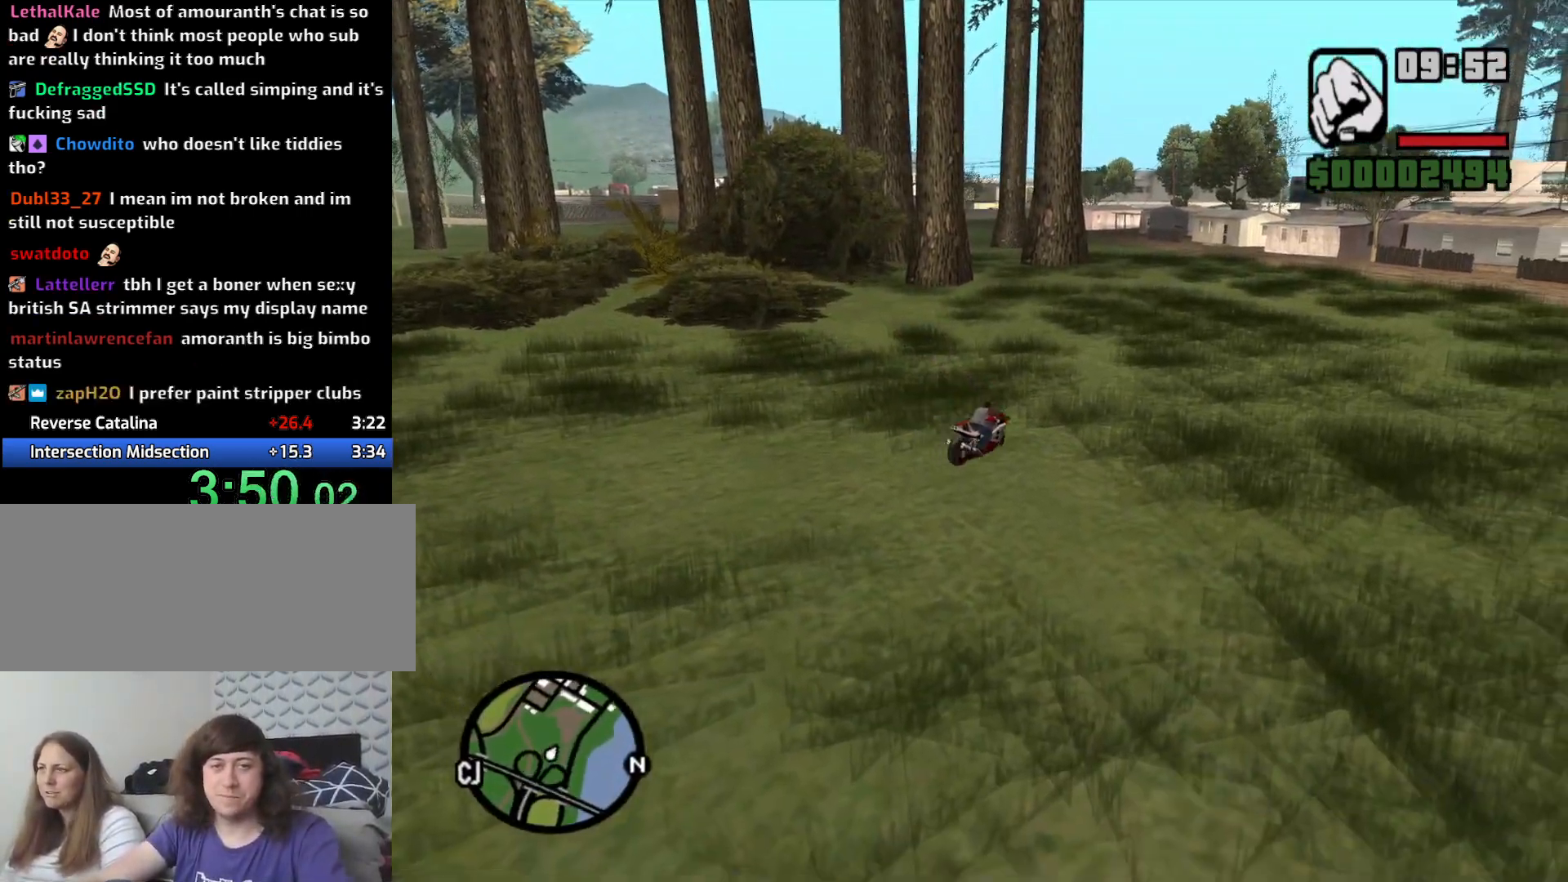
{"keys": ["a", "w"], "mouse": [], "events": [[16, "2", "down"], [116, "2", "up"], [200, "2", "down"], [300, "2", "up"], [433, "2", "down"], [433, "a", "down"], [483, "2", "up"]]}
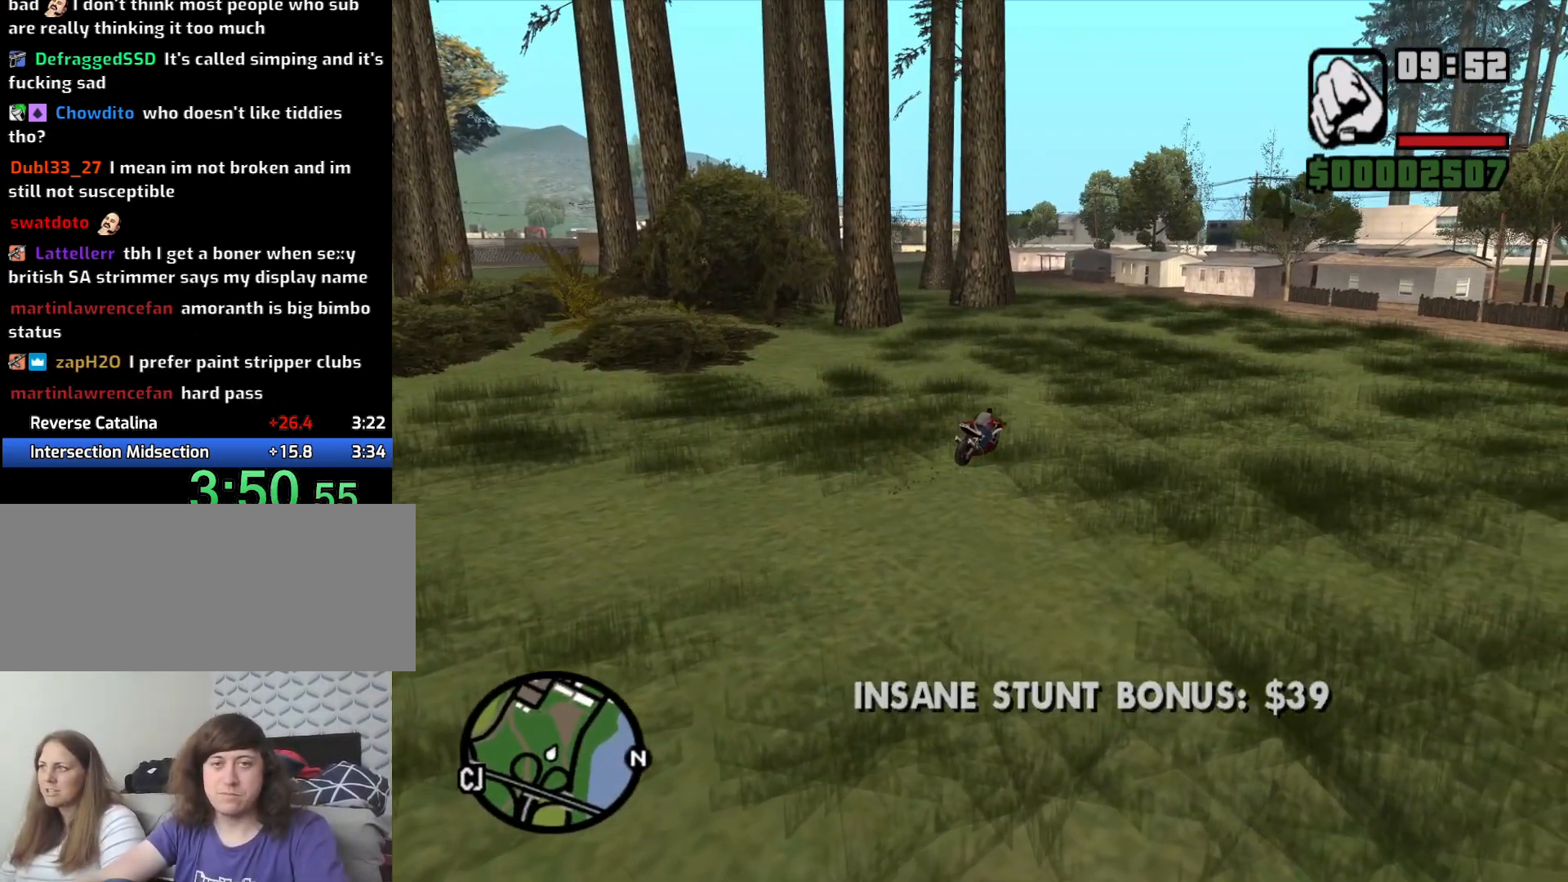
{"keys": ["w"], "mouse": [], "events": [[83, "2", "down"], [83, "a", "up"], [166, "2", "up"], [266, "2", "down"], [366, "2", "up"]]}
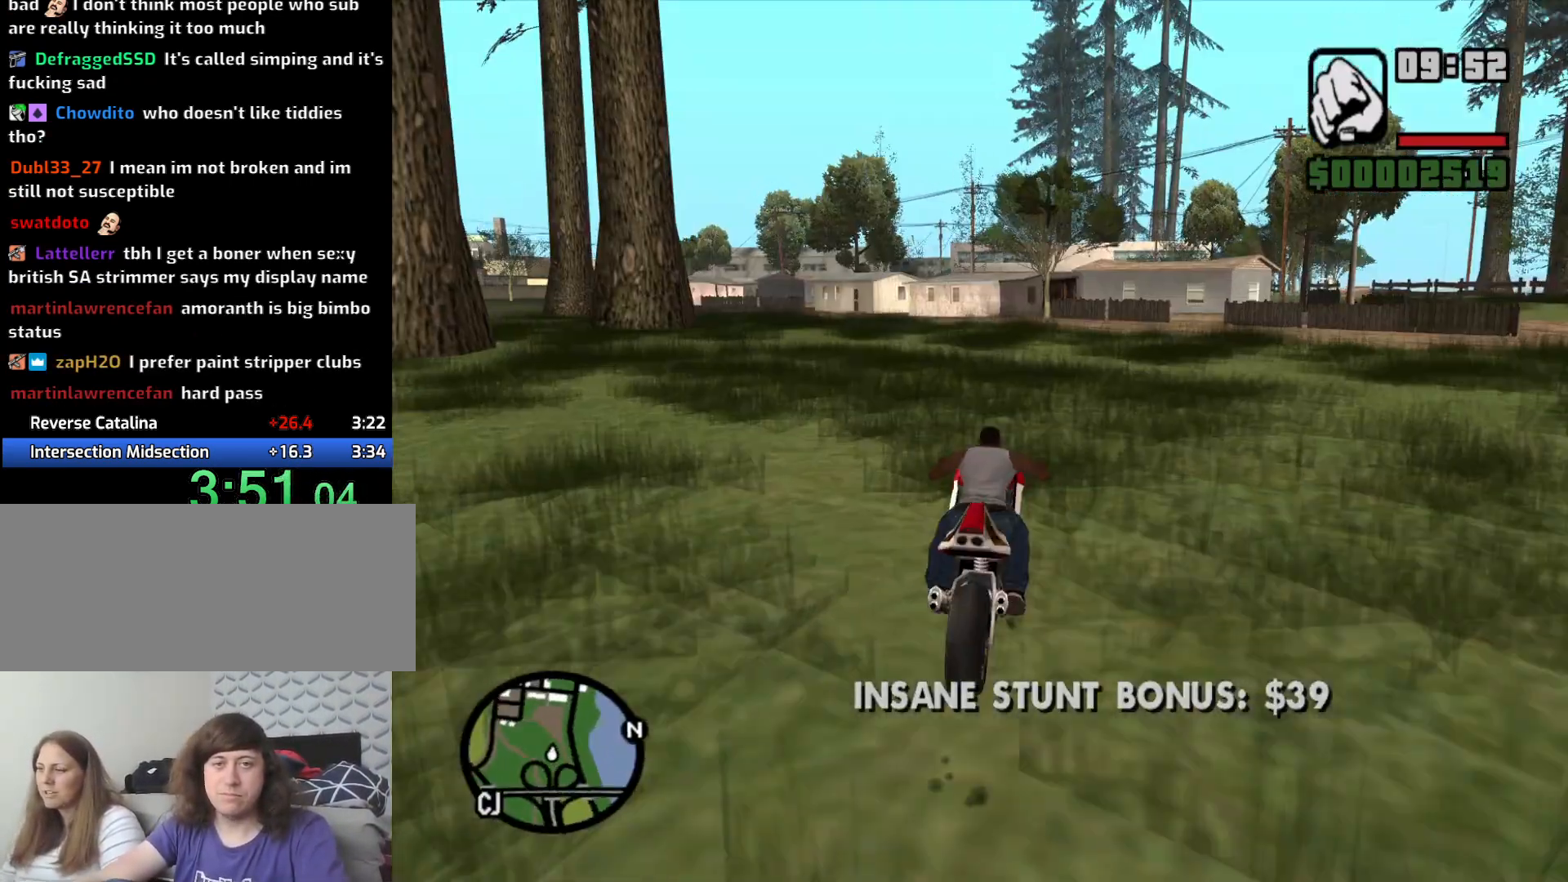
{"keys": ["a", "space"], "mouse": [], "events": [[16, "a", "down"], [233, "a", "up"], [333, "w", "up"], [383, "a", "down"], [433, "space", "down"]]}
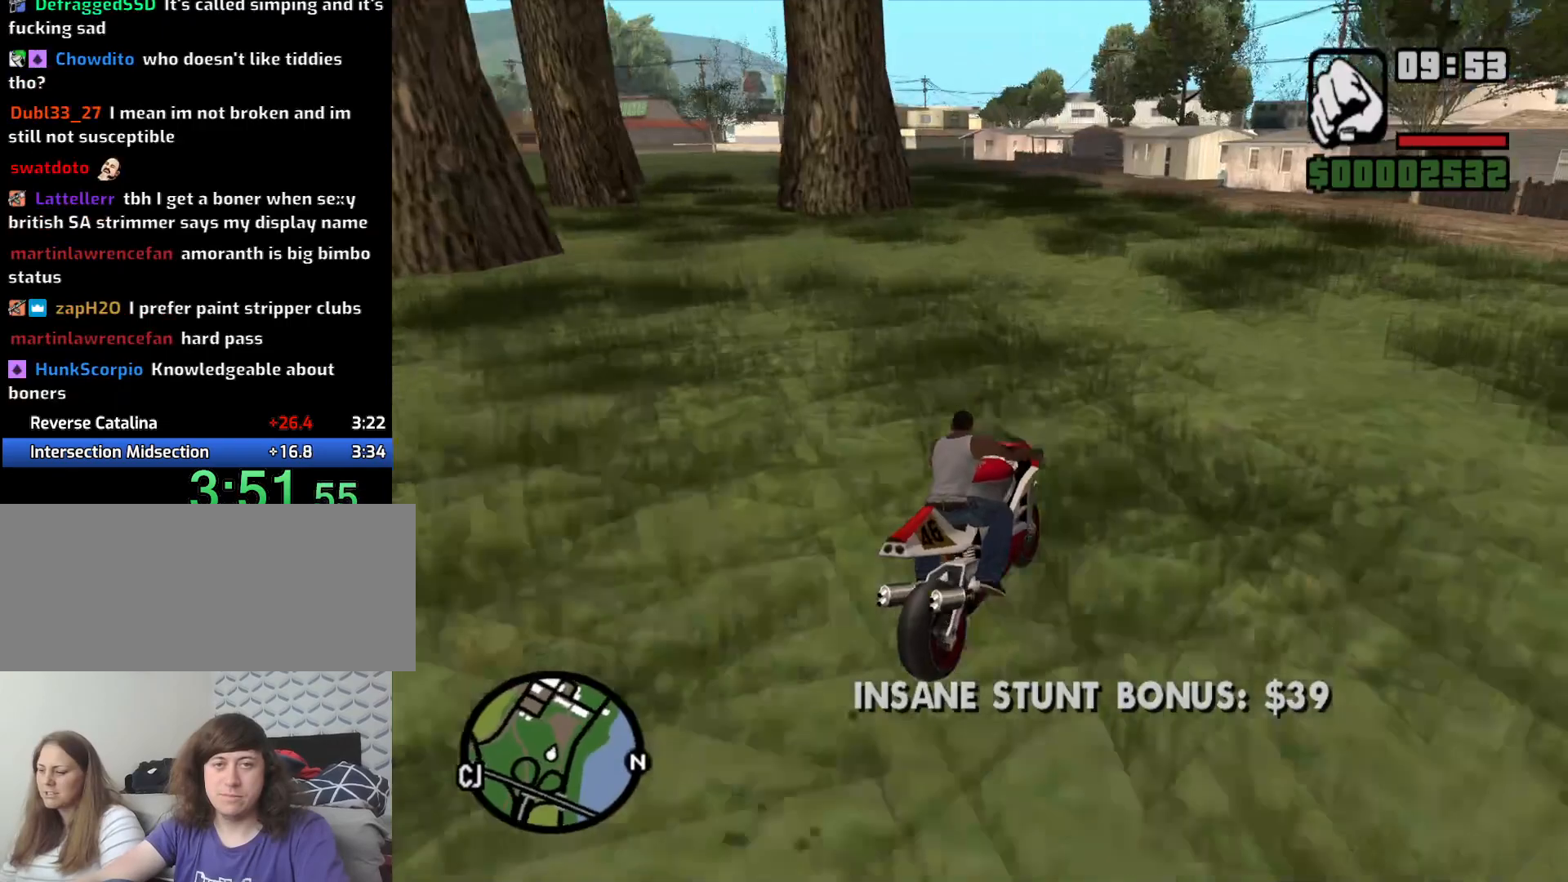
{"keys": ["5", "a", "space"], "mouse": [], "events": [[116, "5", "down"]]}
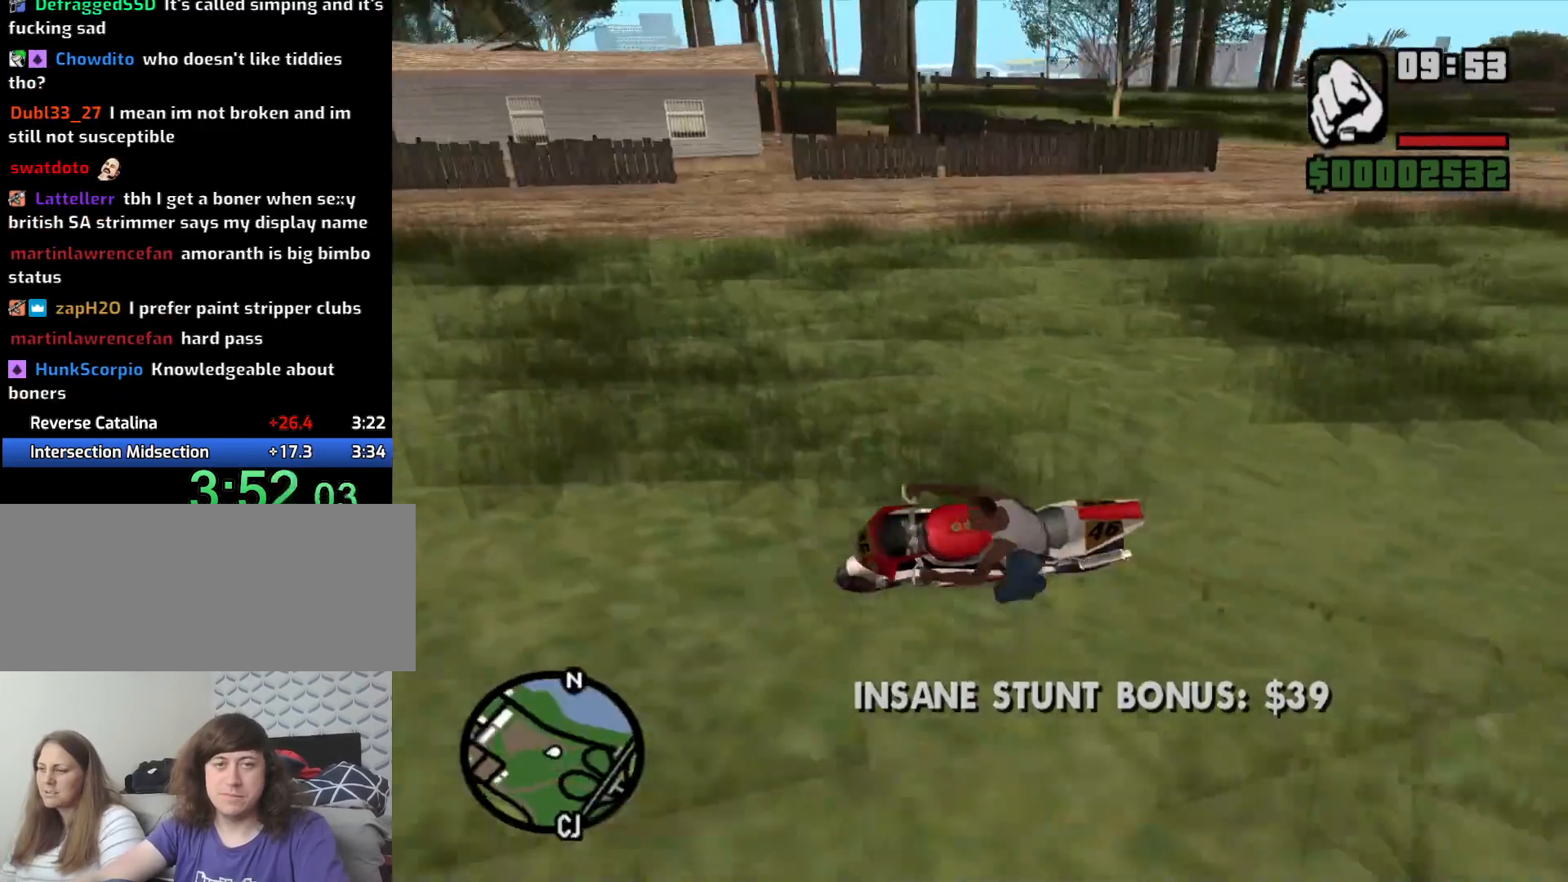
{"keys": ["2", "a", "w"], "mouse": [], "events": [[266, "5", "up"], [316, "space", "up"], [316, "w", "down"], [416, "2", "down"]]}
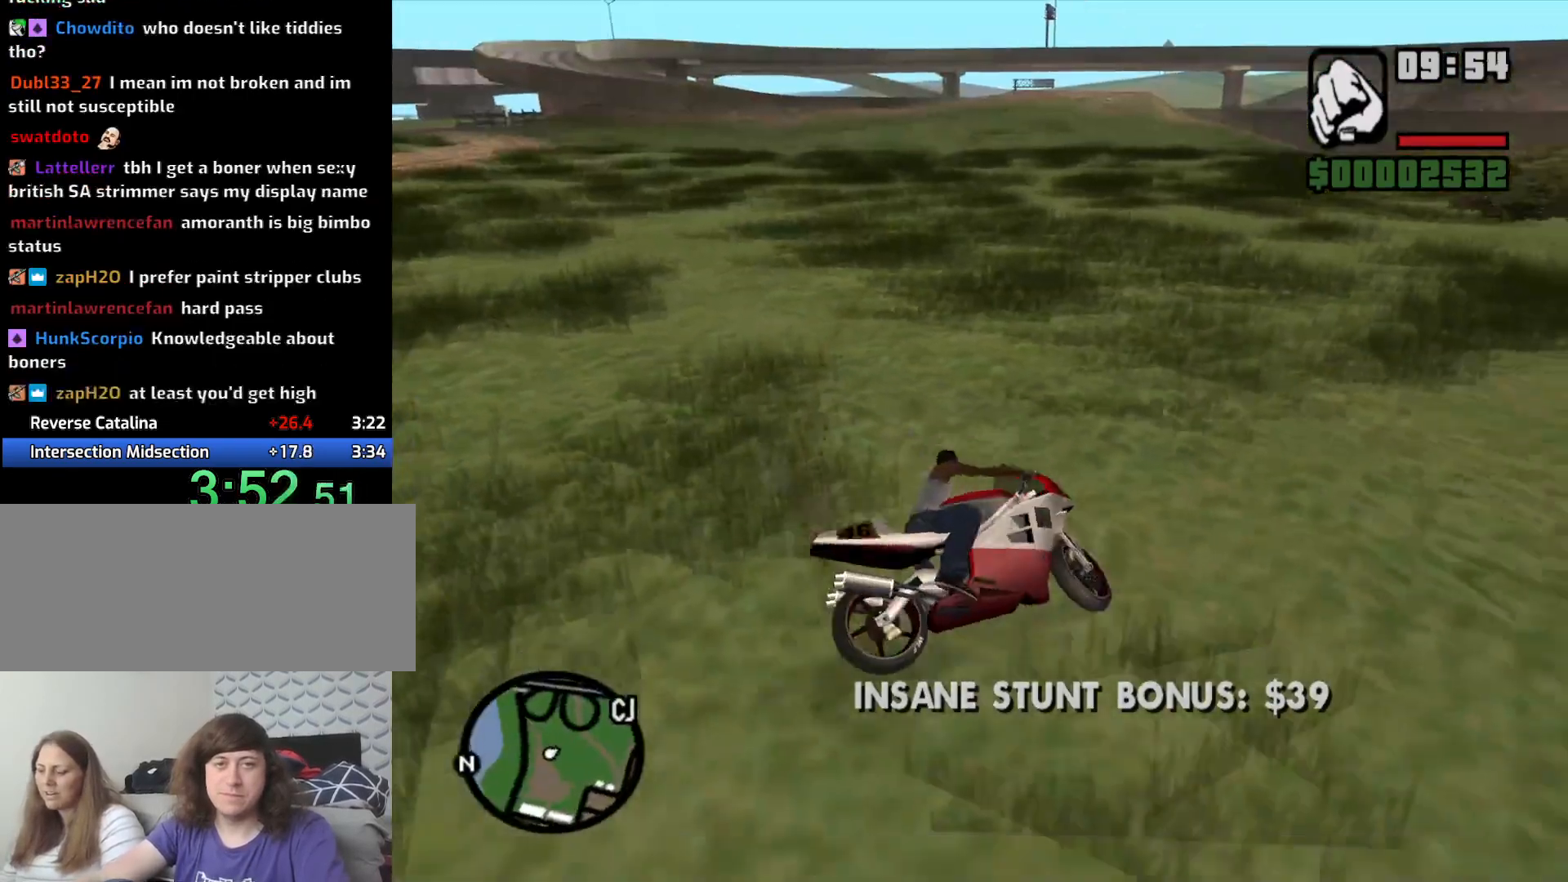
{"keys": ["a", "w"], "mouse": [], "events": [[50, "2", "up"], [133, "2", "down"], [233, "2", "up"], [283, "a", "up"], [333, "2", "down"], [433, "2", "up"], [466, "a", "down"]]}
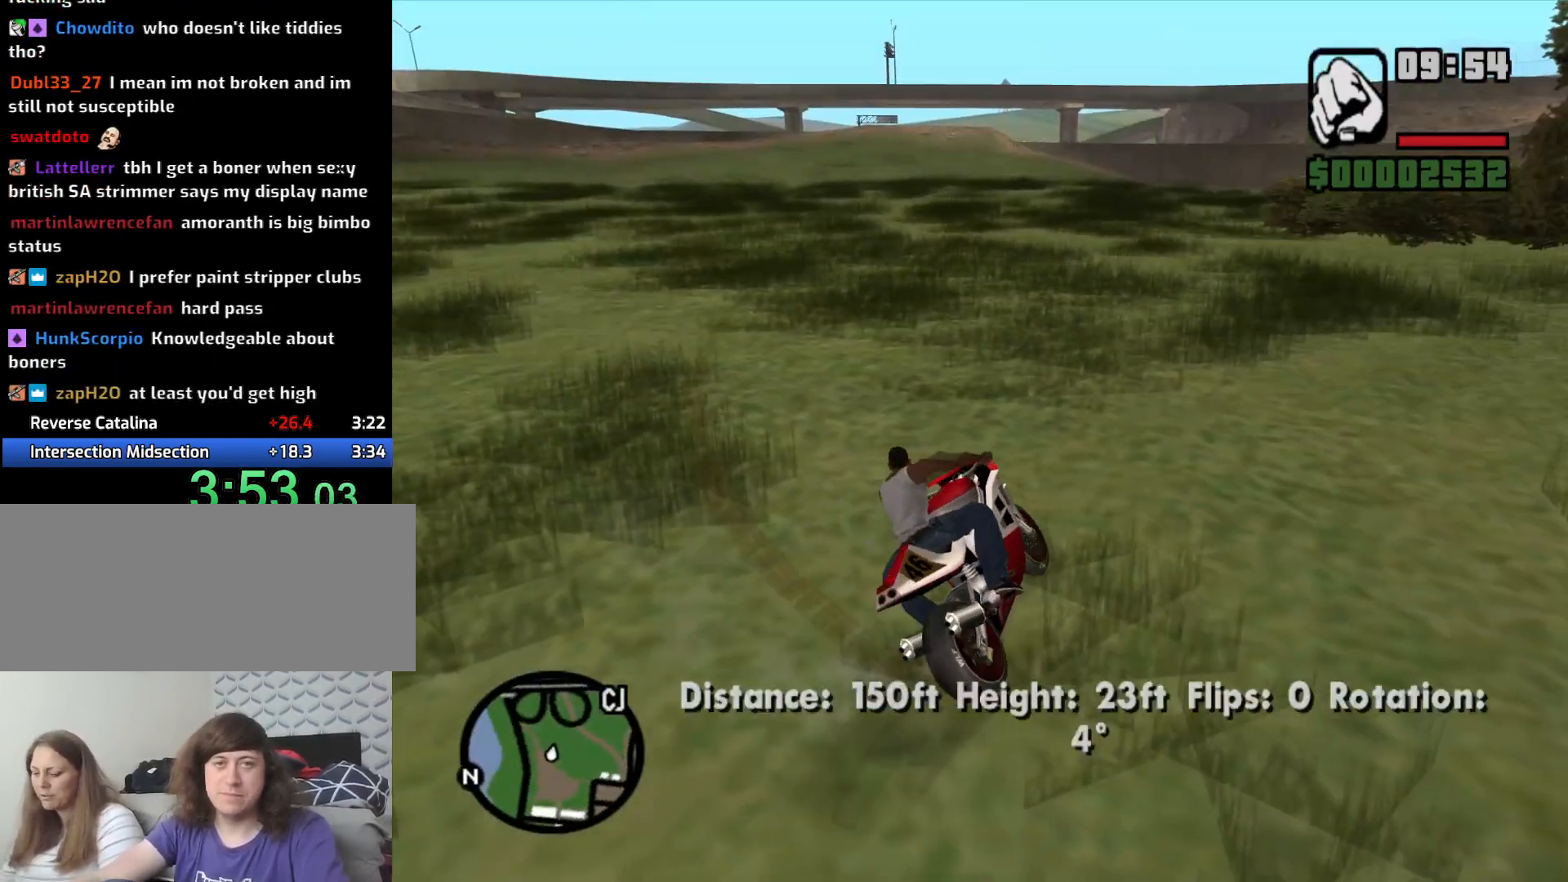
{"keys": ["w"], "mouse": [], "events": [[16, "2", "down"], [116, "2", "up"], [200, "2", "down"], [300, "2", "up"], [300, "a", "up"], [383, "2", "down"], [483, "2", "up"]]}
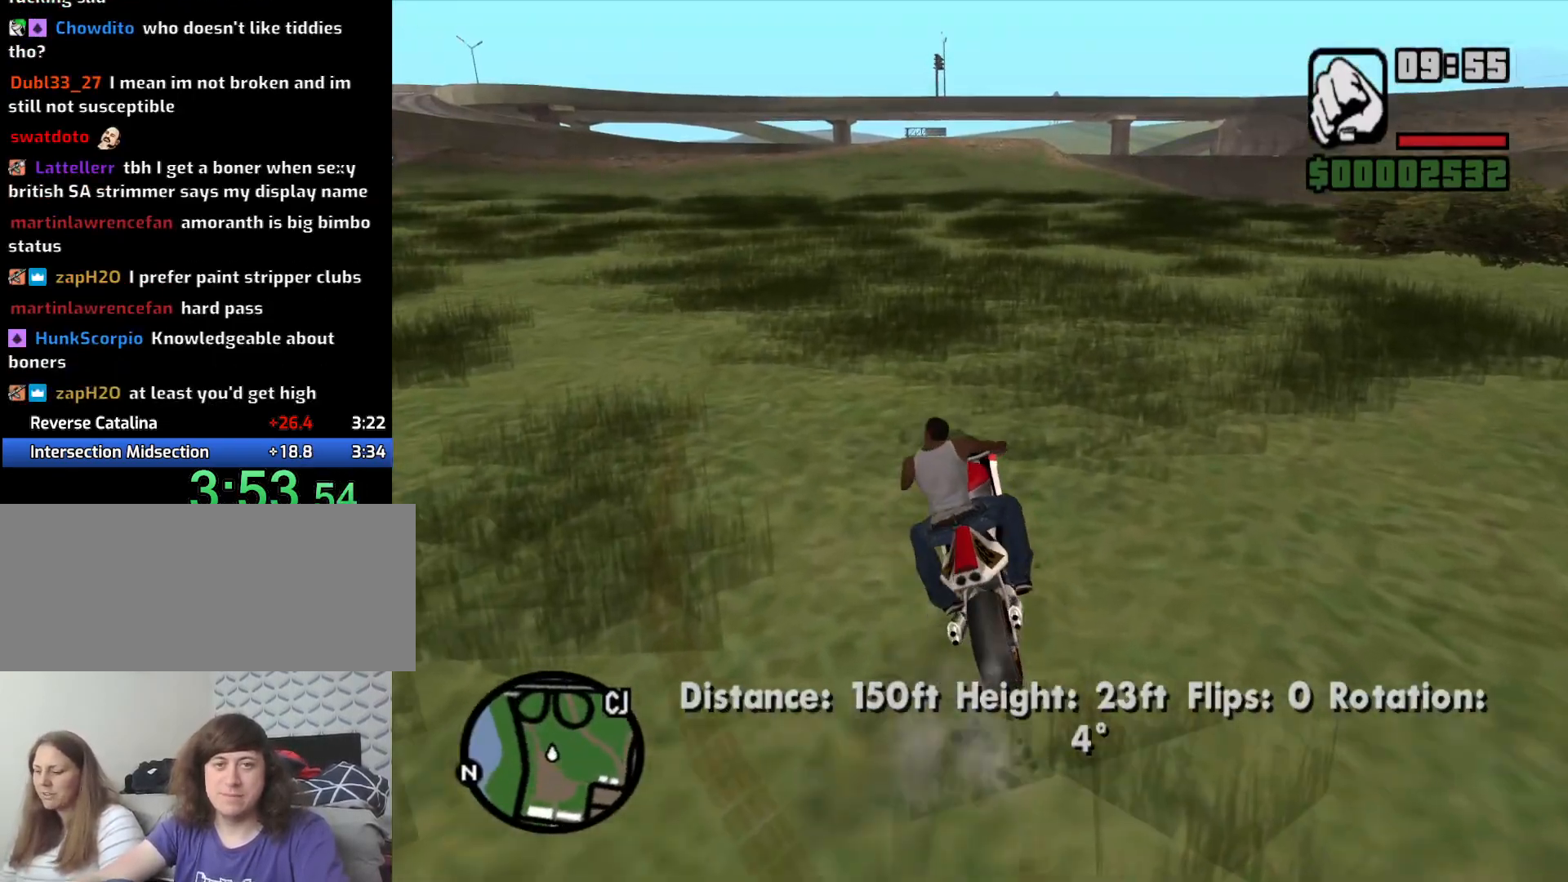
{"keys": ["2", "w"], "mouse": [], "events": [[83, "2", "down"], [166, "2", "up"], [233, "d", "down"], [266, "2", "down"], [350, "2", "up"], [350, "d", "up"], [450, "2", "down"]]}
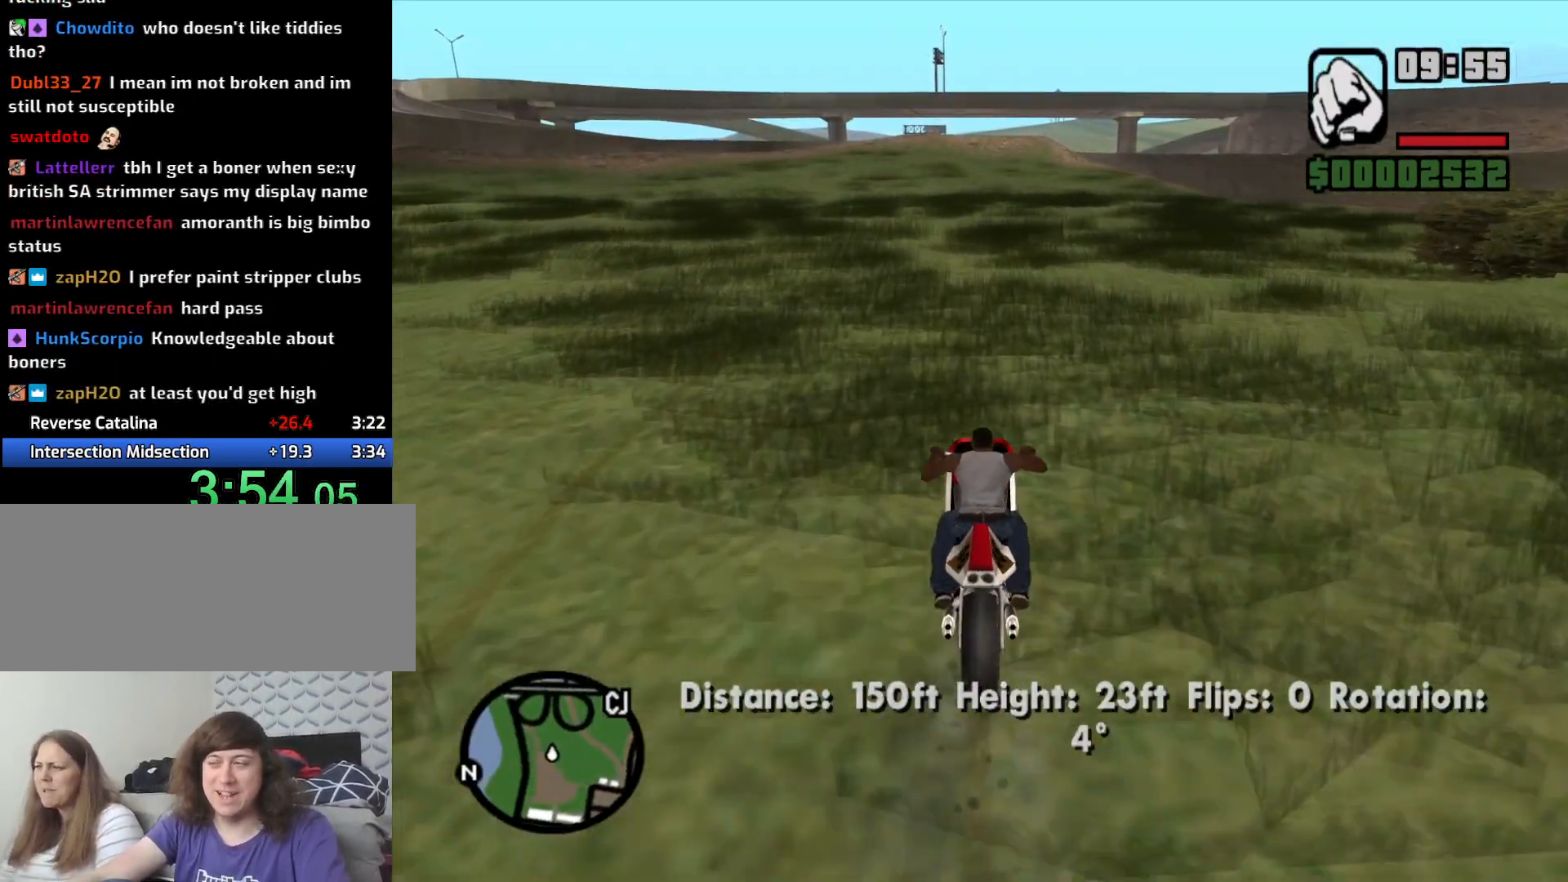
{"keys": ["w"], "mouse": [], "events": [[50, "2", "up"], [133, "2", "down"], [233, "2", "up"], [333, "2", "down"], [433, "2", "up"]]}
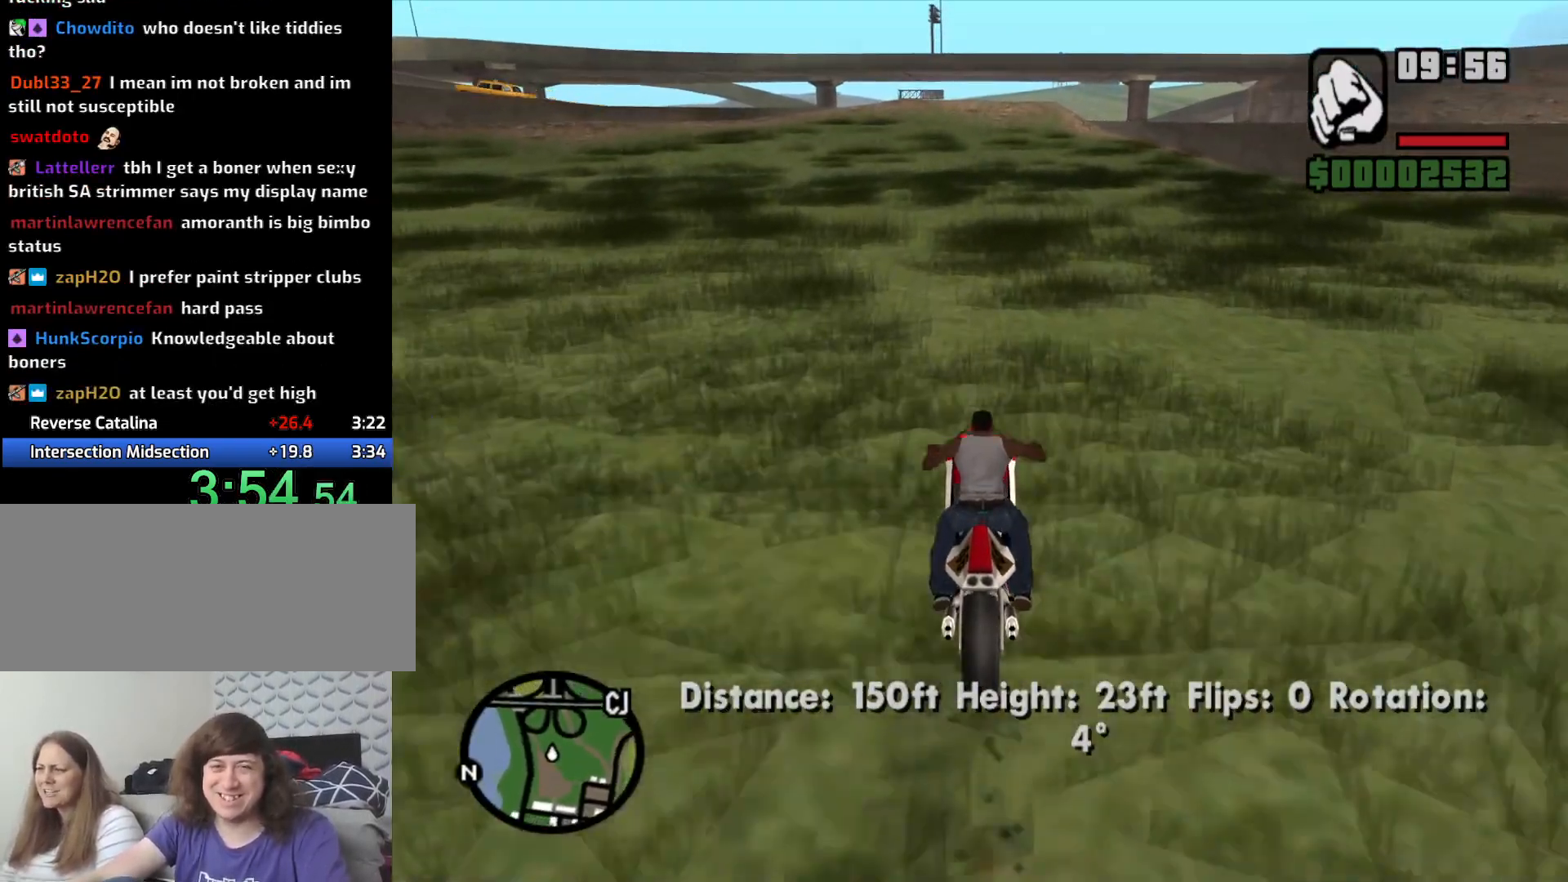
{"keys": ["2", "w"], "mouse": [], "events": [[16, "2", "down"], [116, "d", "down"], [150, "2", "up"], [250, "2", "down"], [250, "d", "up"], [350, "2", "up"], [433, "2", "down"]]}
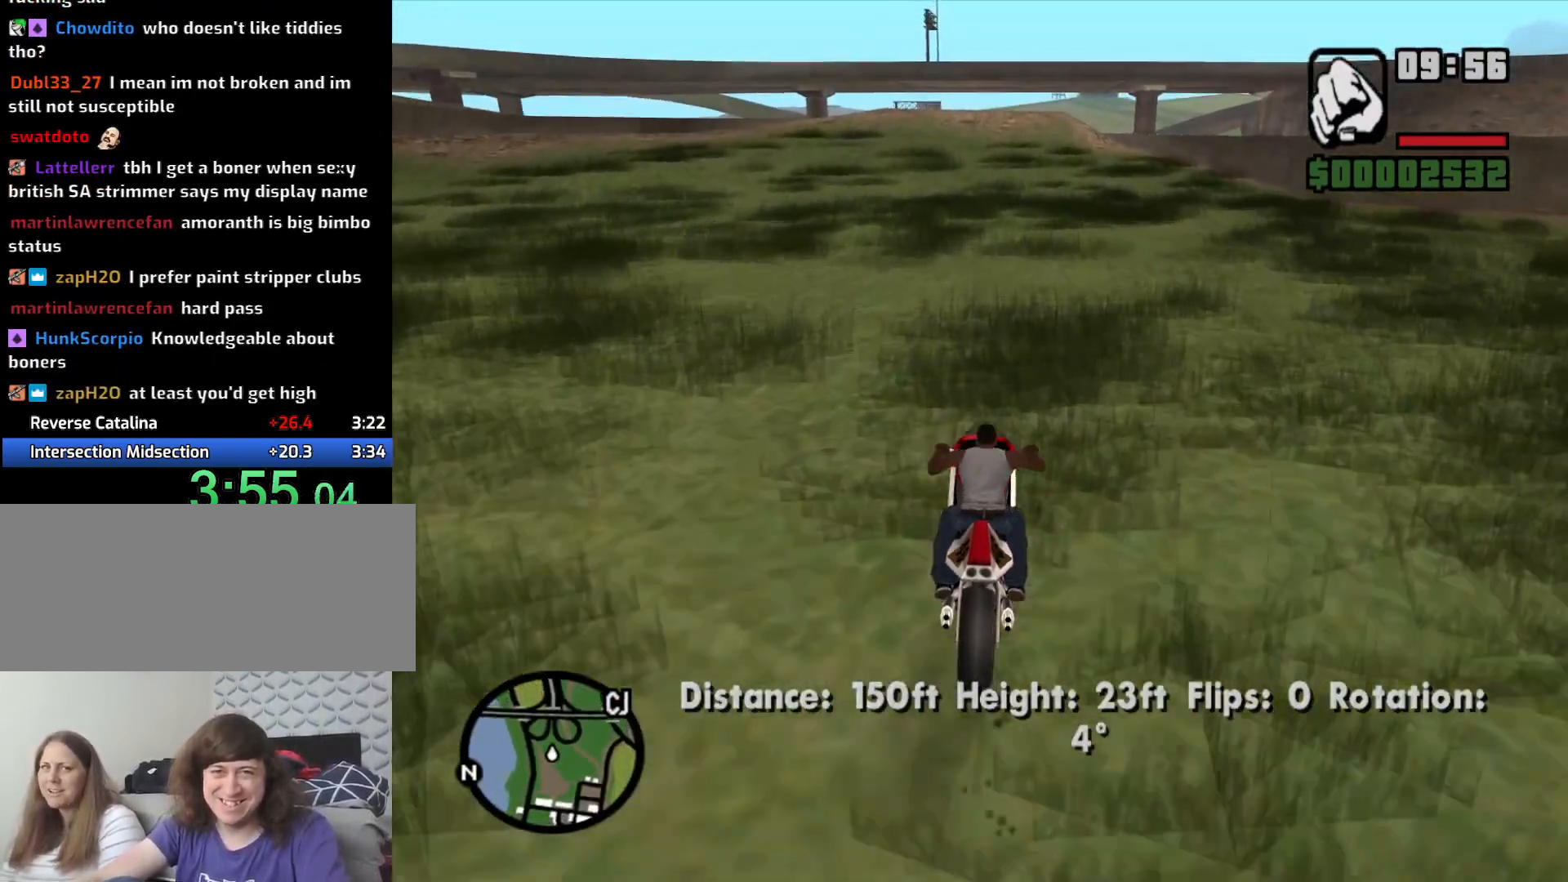
{"keys": ["2", "w"], "mouse": [], "events": [[33, "2", "up"], [116, "2", "down"], [216, "2", "up"], [316, "2", "down"], [400, "2", "up"], [500, "2", "down"]]}
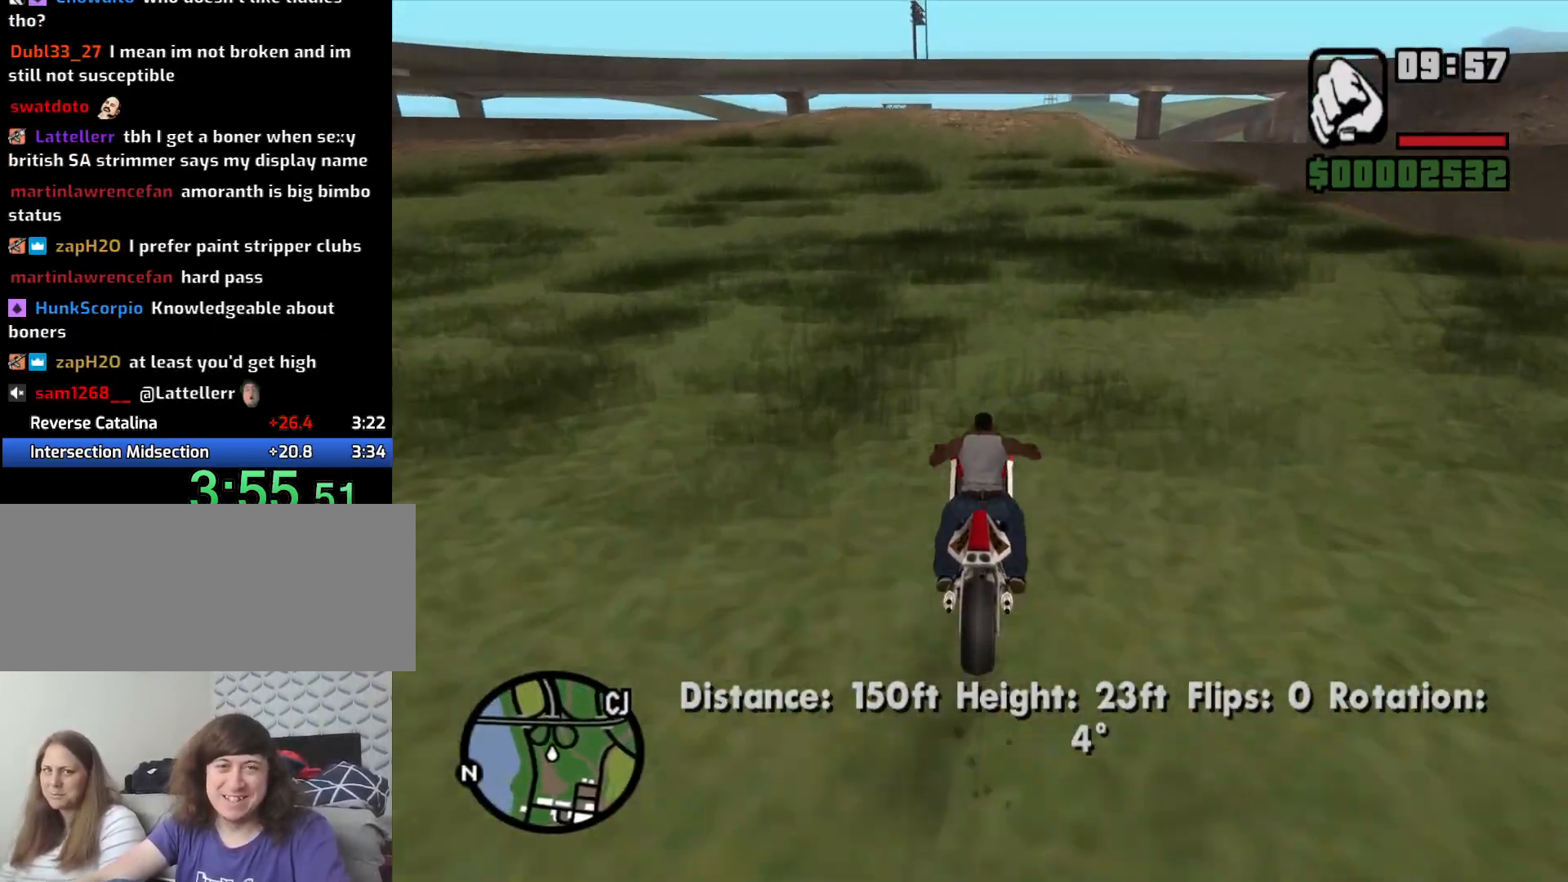
{"keys": ["2", "d", "w"], "mouse": [], "events": [[100, "2", "up"], [200, "2", "down"], [283, "2", "up"], [366, "2", "down"], [466, "d", "down"]]}
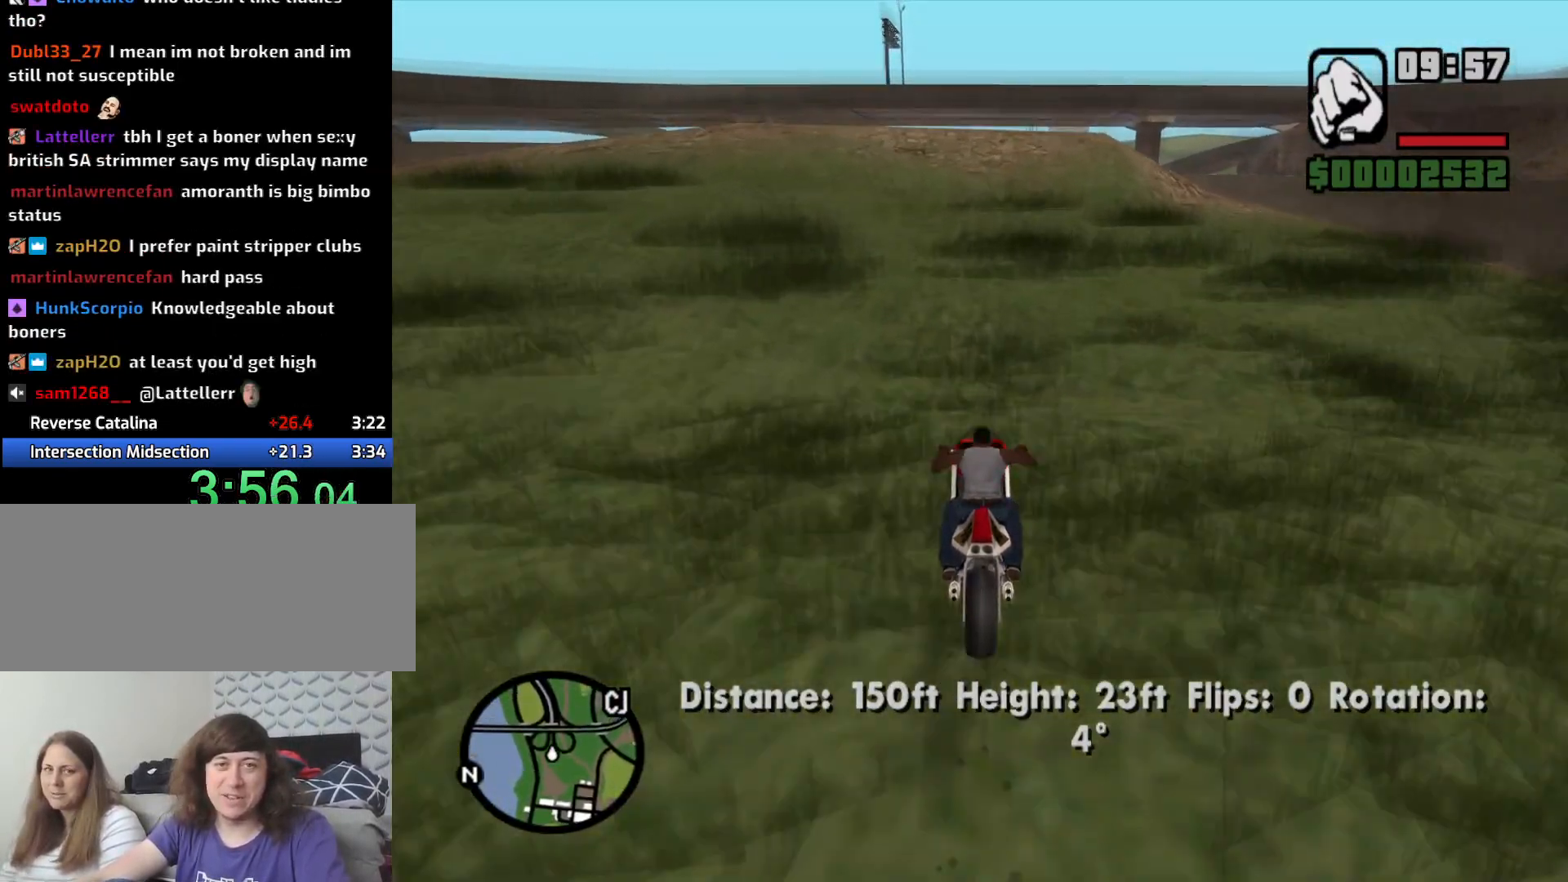
{"keys": ["2", "w"], "mouse": [], "events": [[16, "2", "up"], [16, "d", "up"], [116, "2", "down"], [116, "mouse_left", "down"], [200, "2", "up"], [200, "mouse_left", "up"], [300, "2", "down"], [300, "d", "down"], [383, "2", "up"], [383, "d", "up"], [483, "2", "down"]]}
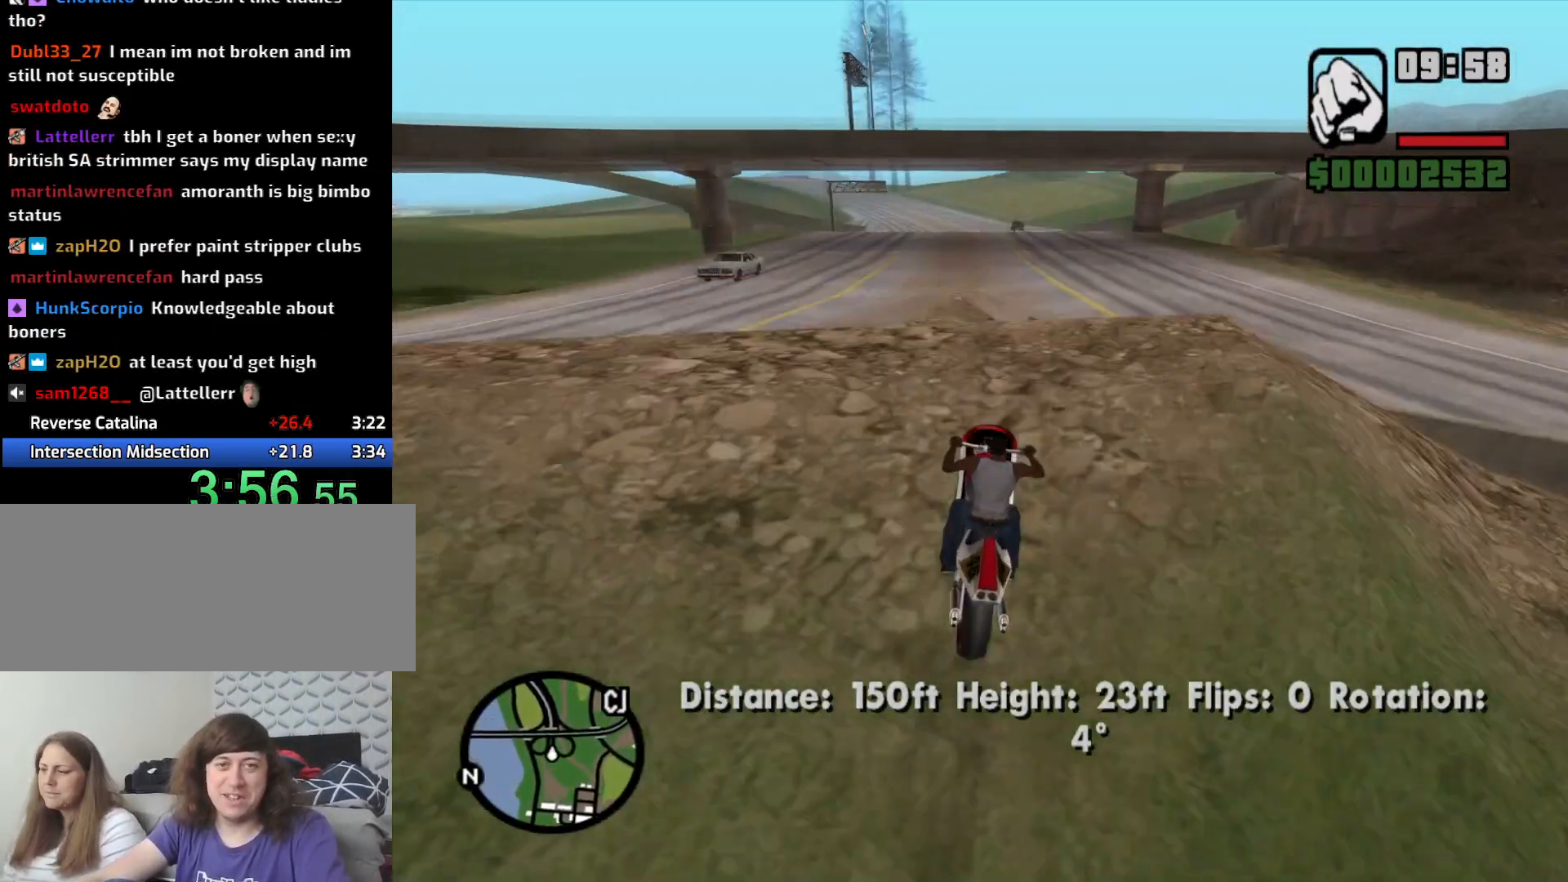
{"keys": ["2"], "mouse": [], "events": [[83, "2", "up"], [166, "2", "down"], [316, "2", "up"], [400, "2", "down"], [400, "w", "up"]]}
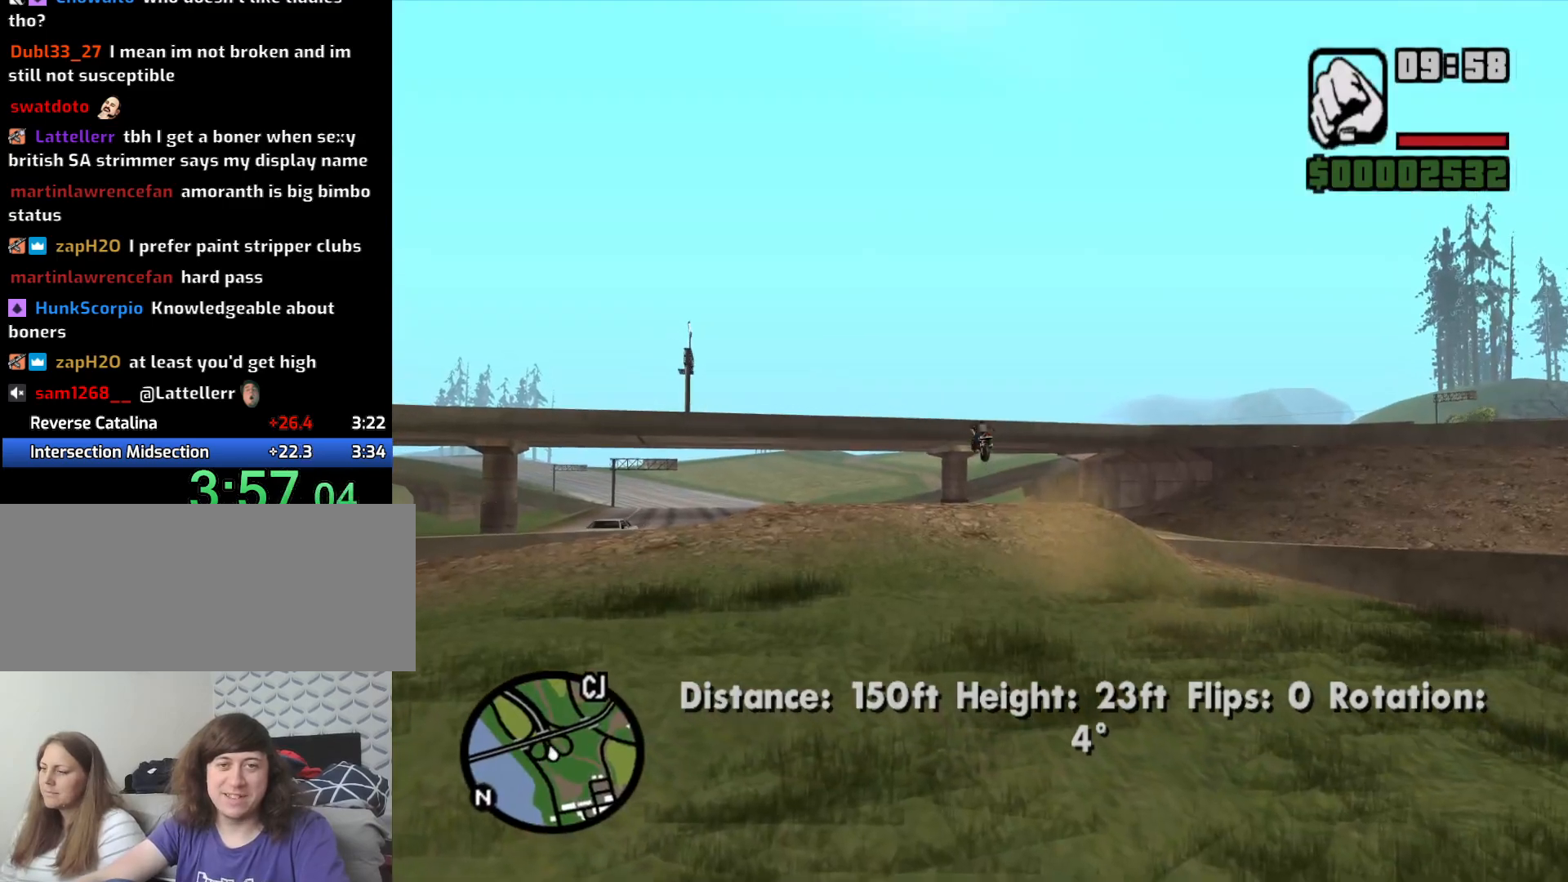
{"keys": ["2"], "mouse": [], "events": [[16, "2", "up"], [100, "2", "down"], [183, "2", "up"], [283, "2", "down"], [433, "2", "up"], [466, "2", "down"]]}
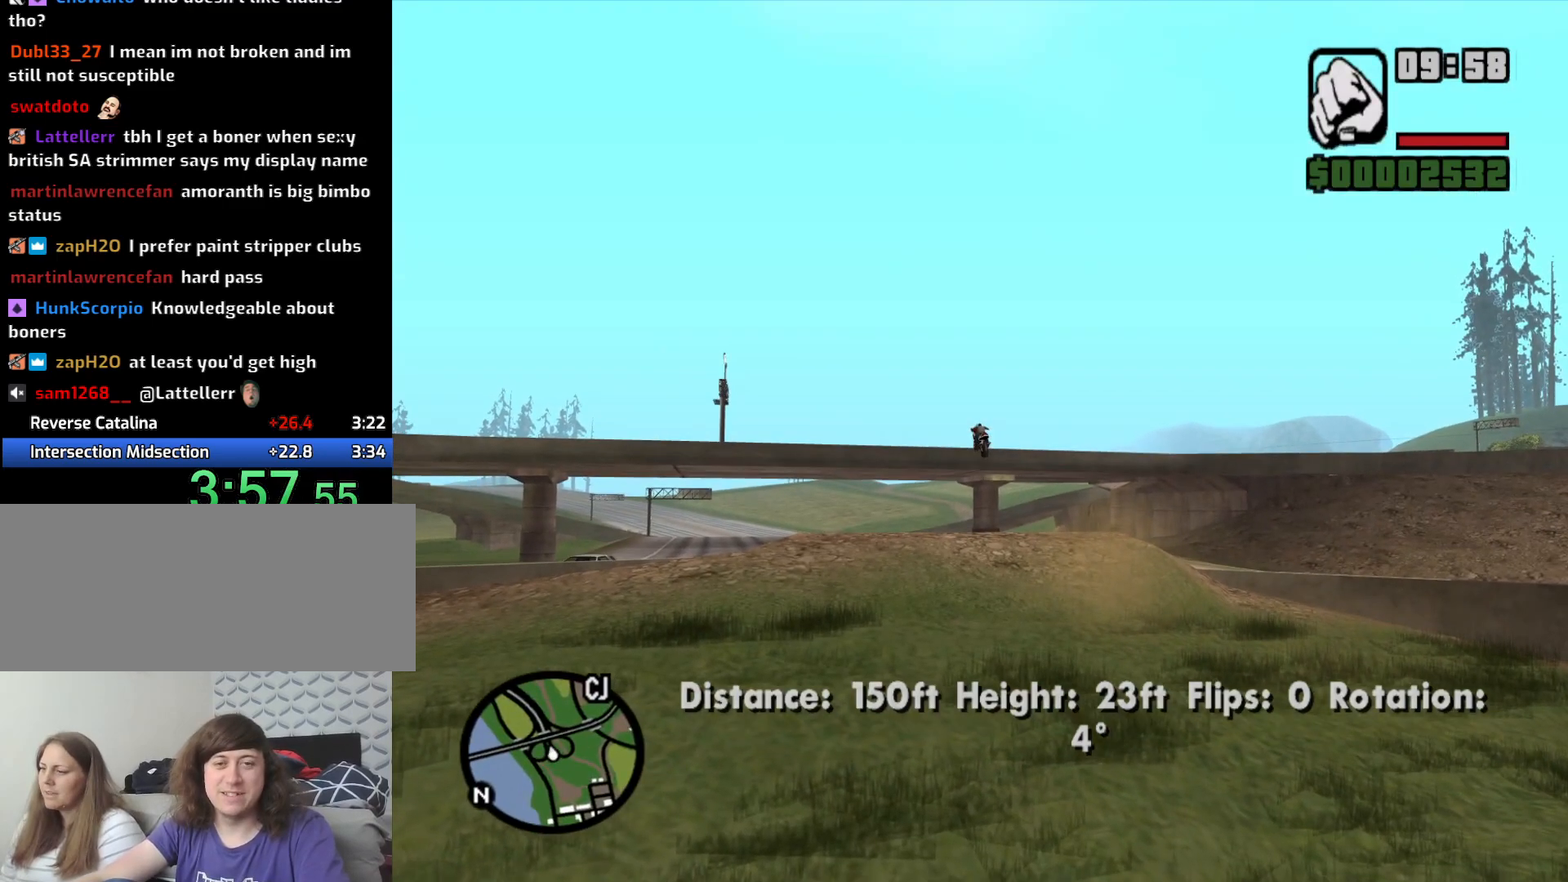
{"keys": ["2"], "mouse": [], "events": [[116, "2", "up"], [200, "2", "down"], [300, "2", "up"], [383, "2", "down"]]}
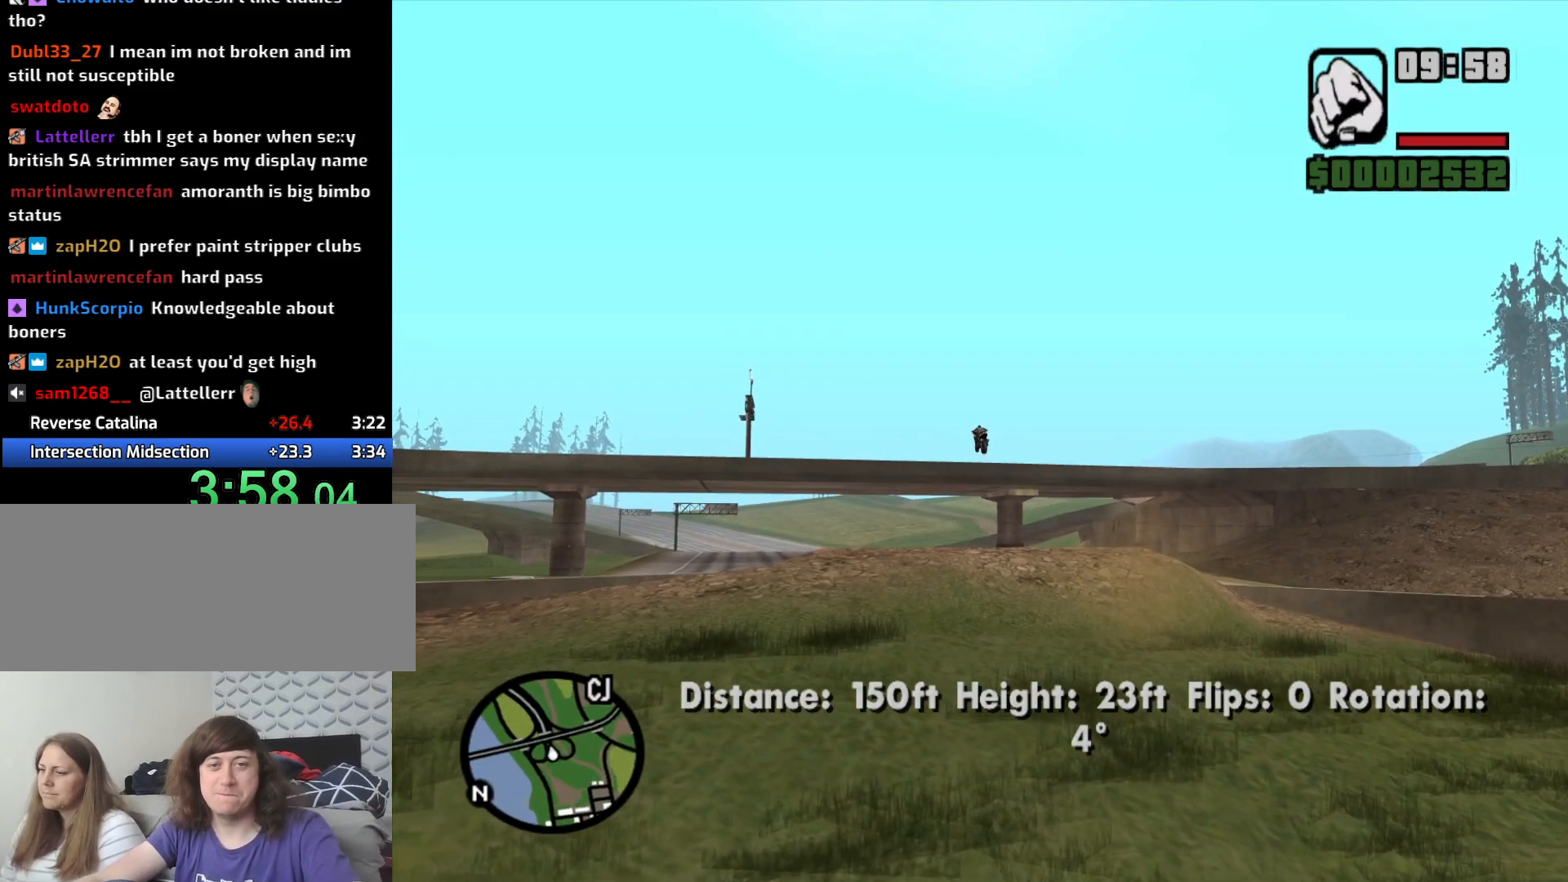
{"keys": ["2"], "mouse": [], "events": [[33, "2", "up"], [83, "2", "down"], [233, "2", "up"], [316, "2", "down"], [416, "2", "up"], [500, "2", "down"]]}
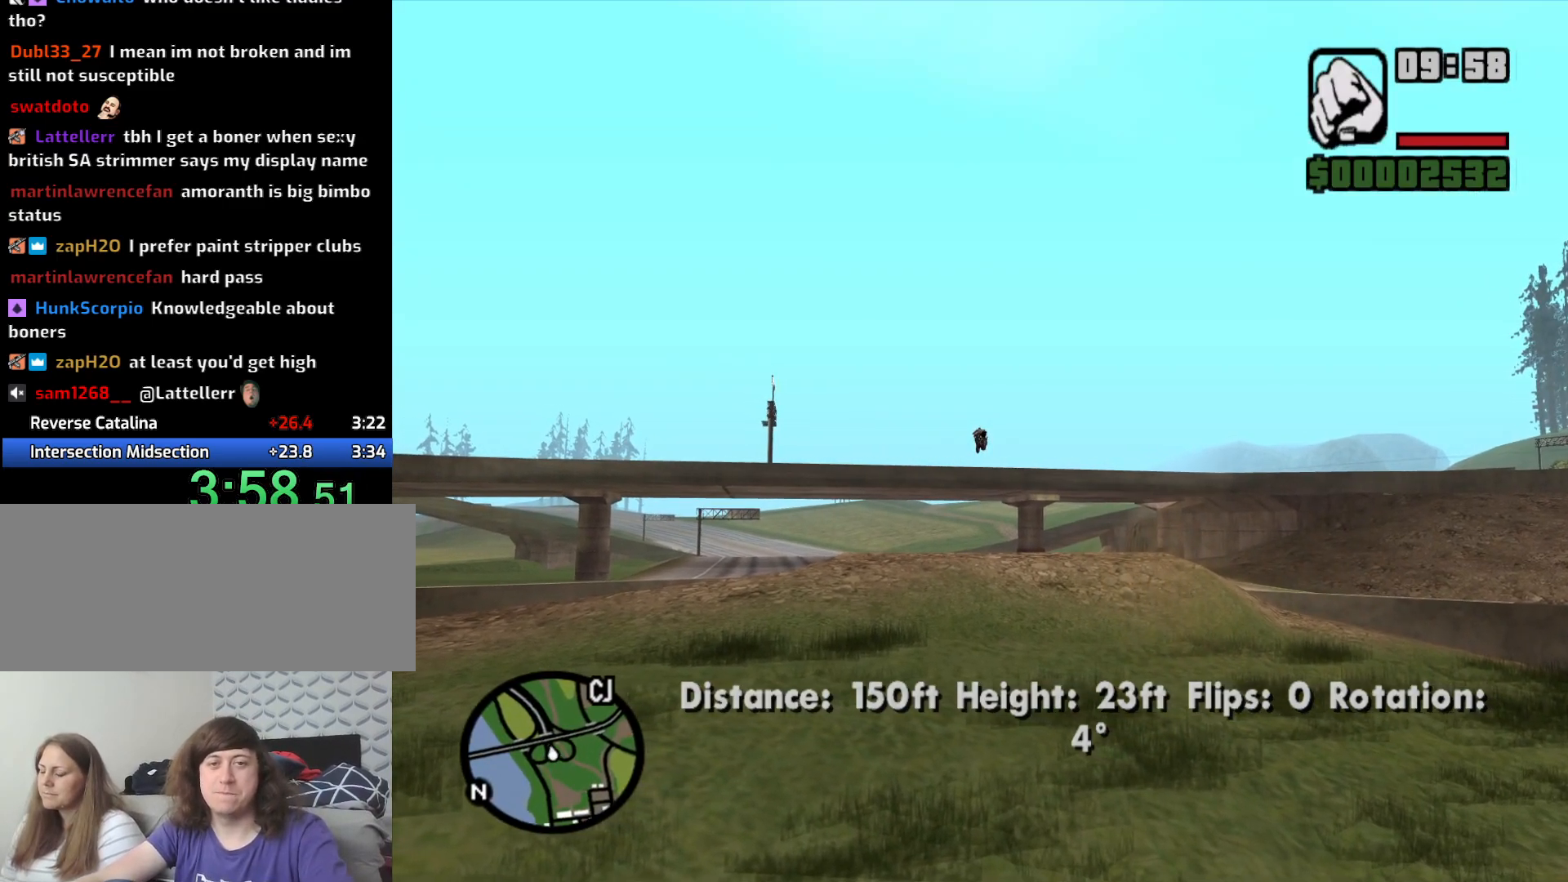
{"keys": ["2"], "mouse": [], "events": [[133, "2", "up"], [233, "2", "down"], [333, "2", "up"], [416, "2", "down"]]}
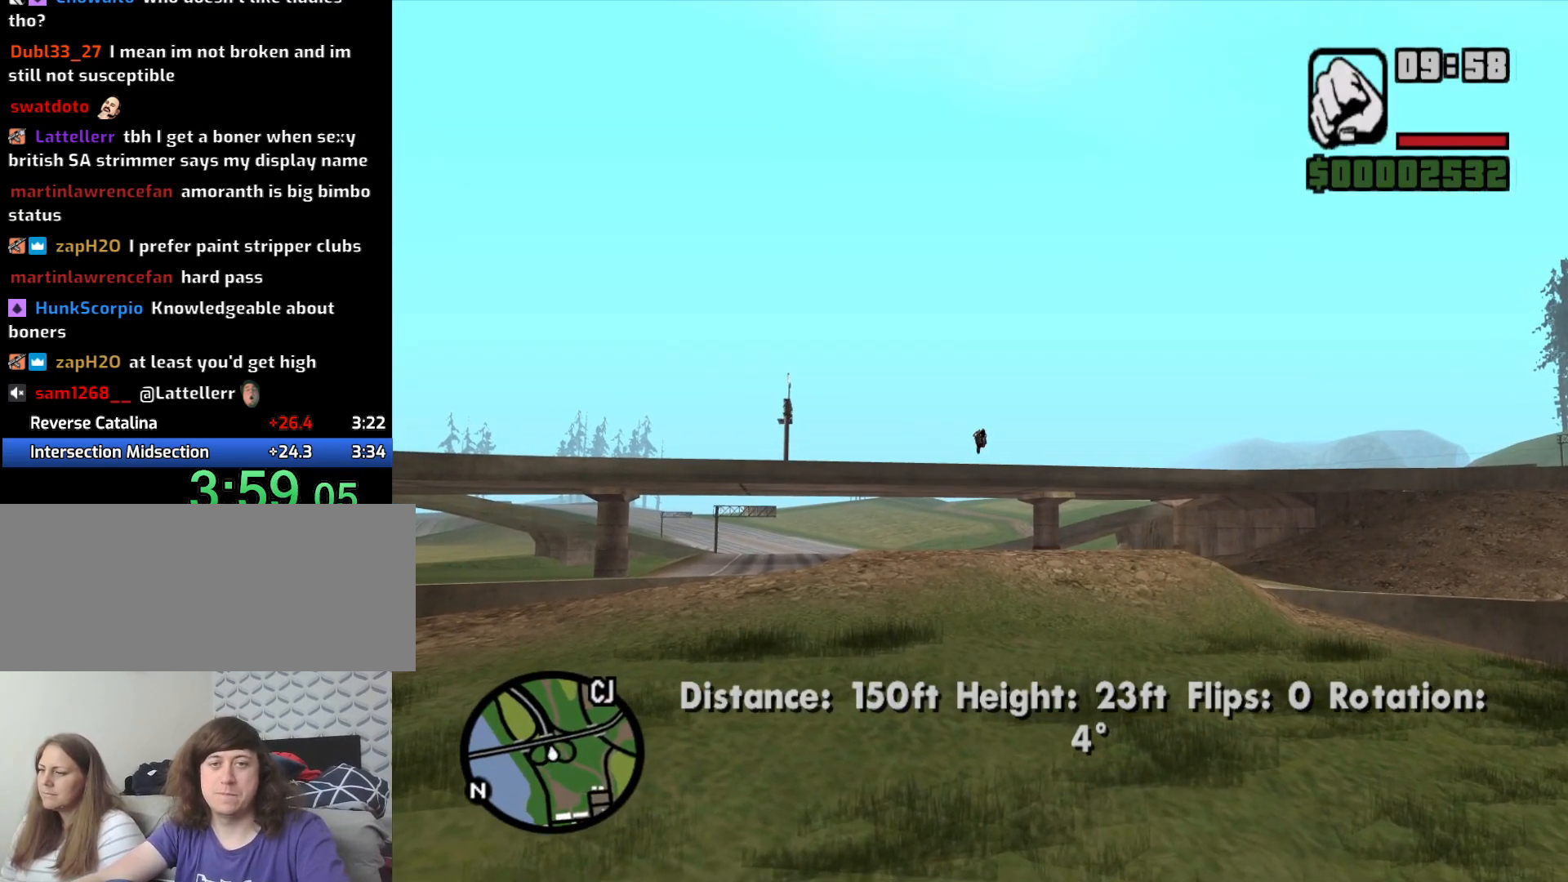
{"keys": [], "mouse": [], "events": [[16, "2", "up"], [150, "2", "down"], [250, "2", "up"], [333, "2", "down"], [433, "2", "up"]]}